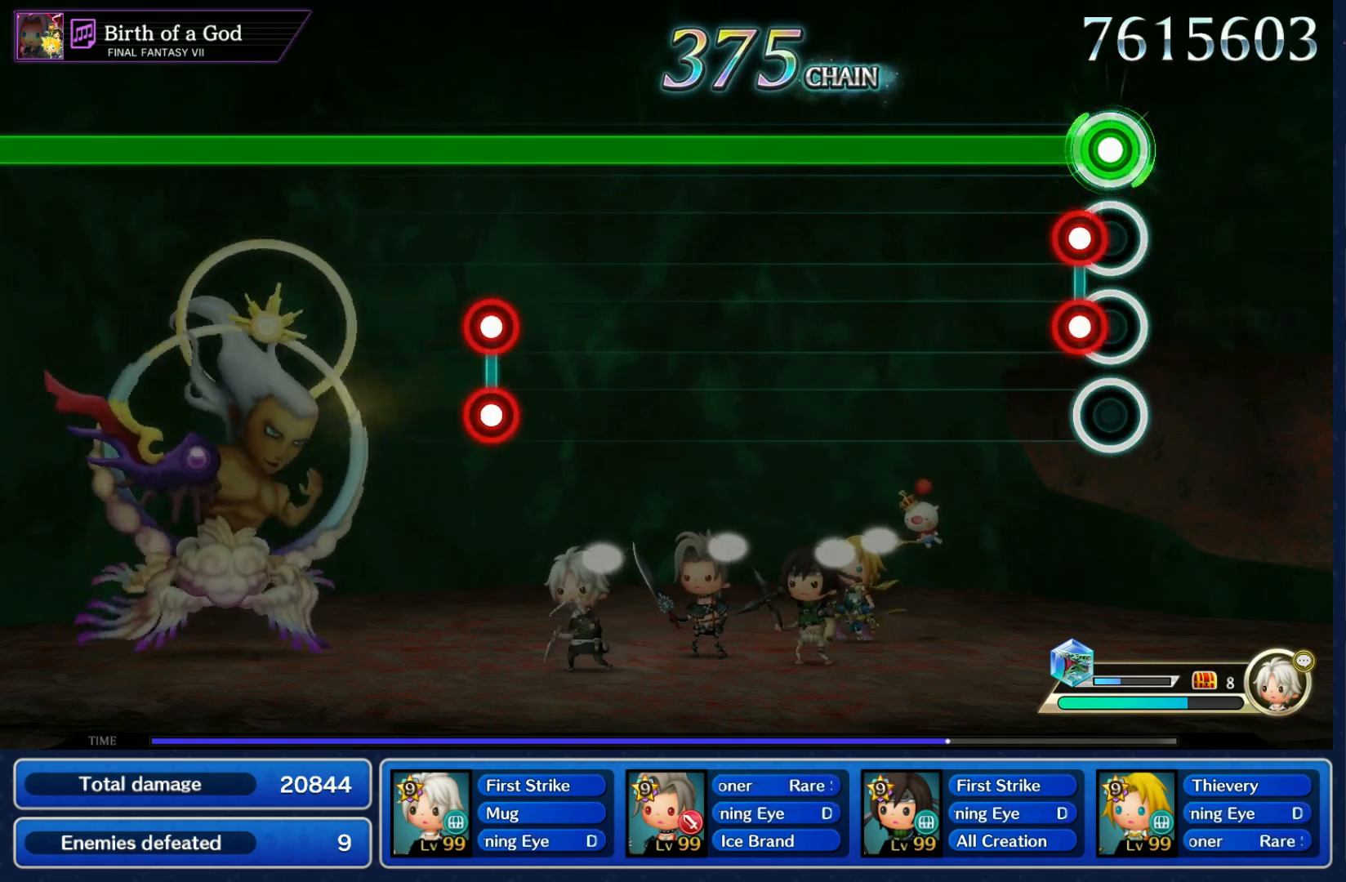
Gameplay with a controller (Nintendo layout); each line is a JSON object with the inputs held at the frame after it. "events" lists button and stick changes between this image and that frame as [ms after this image, input, new state], when the widget could be followed in between. Not read: L3 R3 SELECT START.
{"buttons": ["L1"], "left_stick": "center", "right_stick": "center", "events": [[67, "R1", "down"], [83, "R2", "down"], [183, "R1", "up"], [183, "R2", "up"]]}
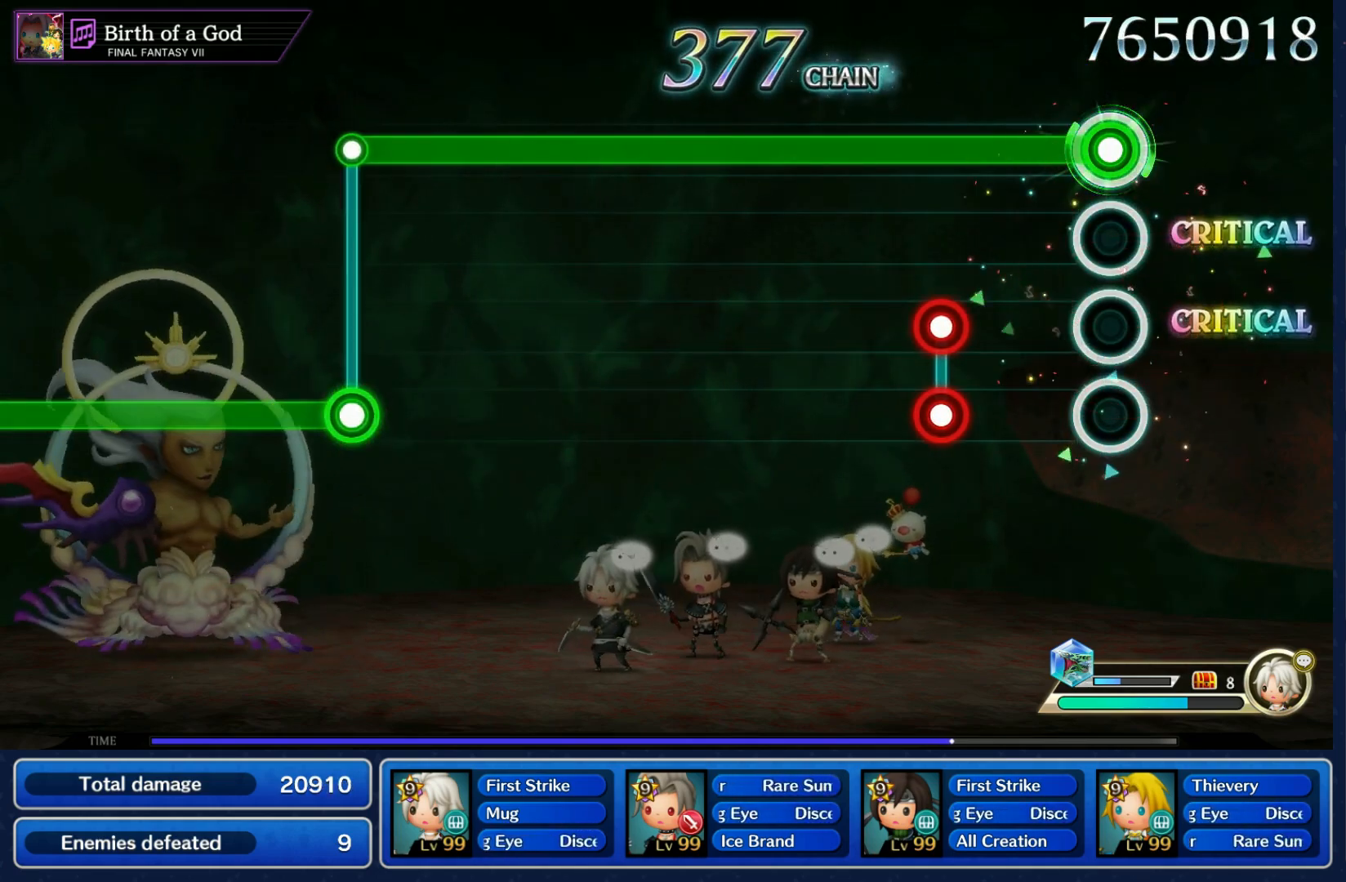
{"buttons": ["L1"], "left_stick": "center", "right_stick": "center", "events": [[217, "R1", "down"], [217, "R2", "down"], [317, "R1", "up"], [317, "R2", "up"]]}
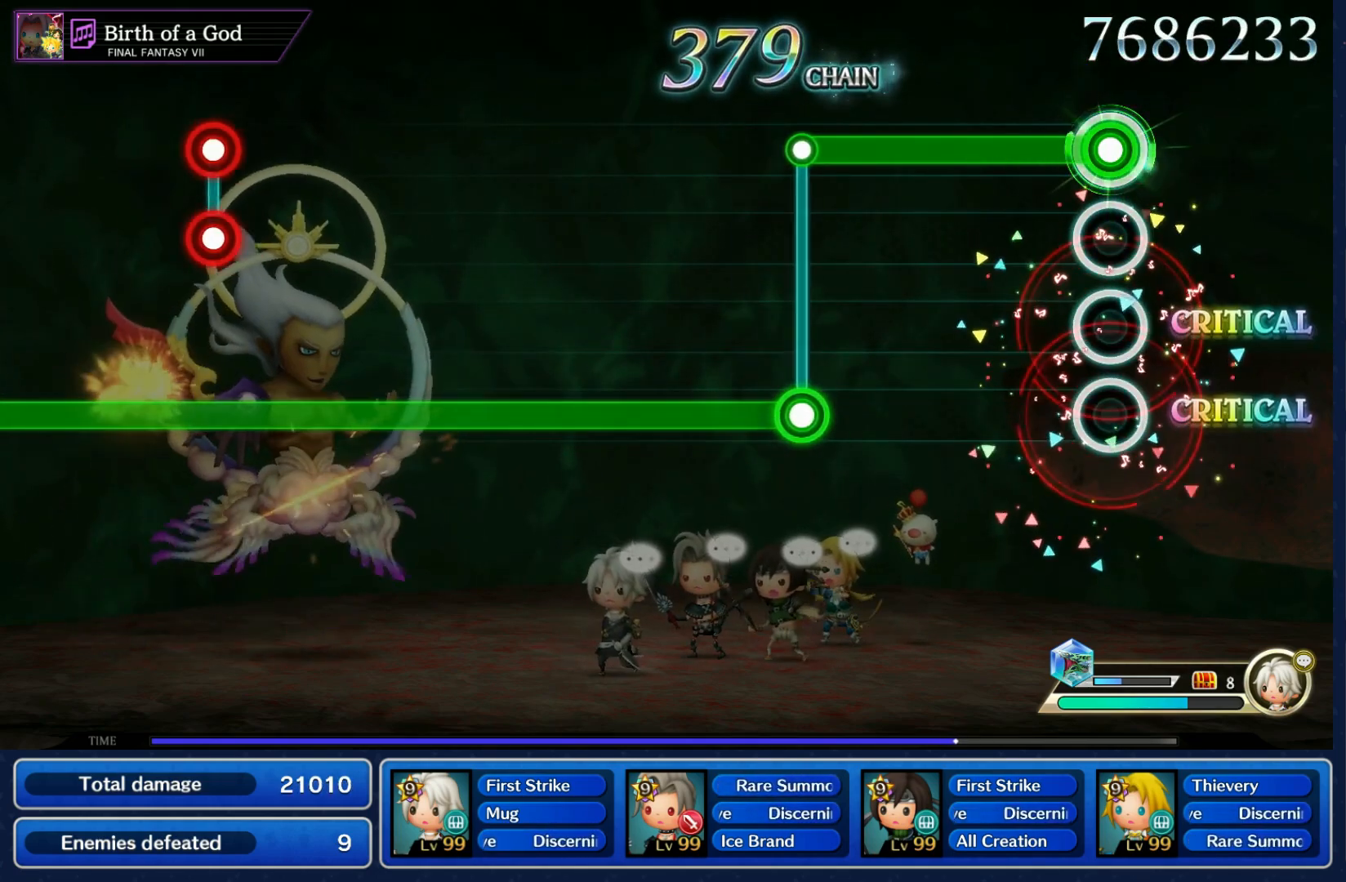
{"buttons": ["R1"], "left_stick": "center", "right_stick": "center", "events": [[350, "L1", "up"], [350, "R1", "down"]]}
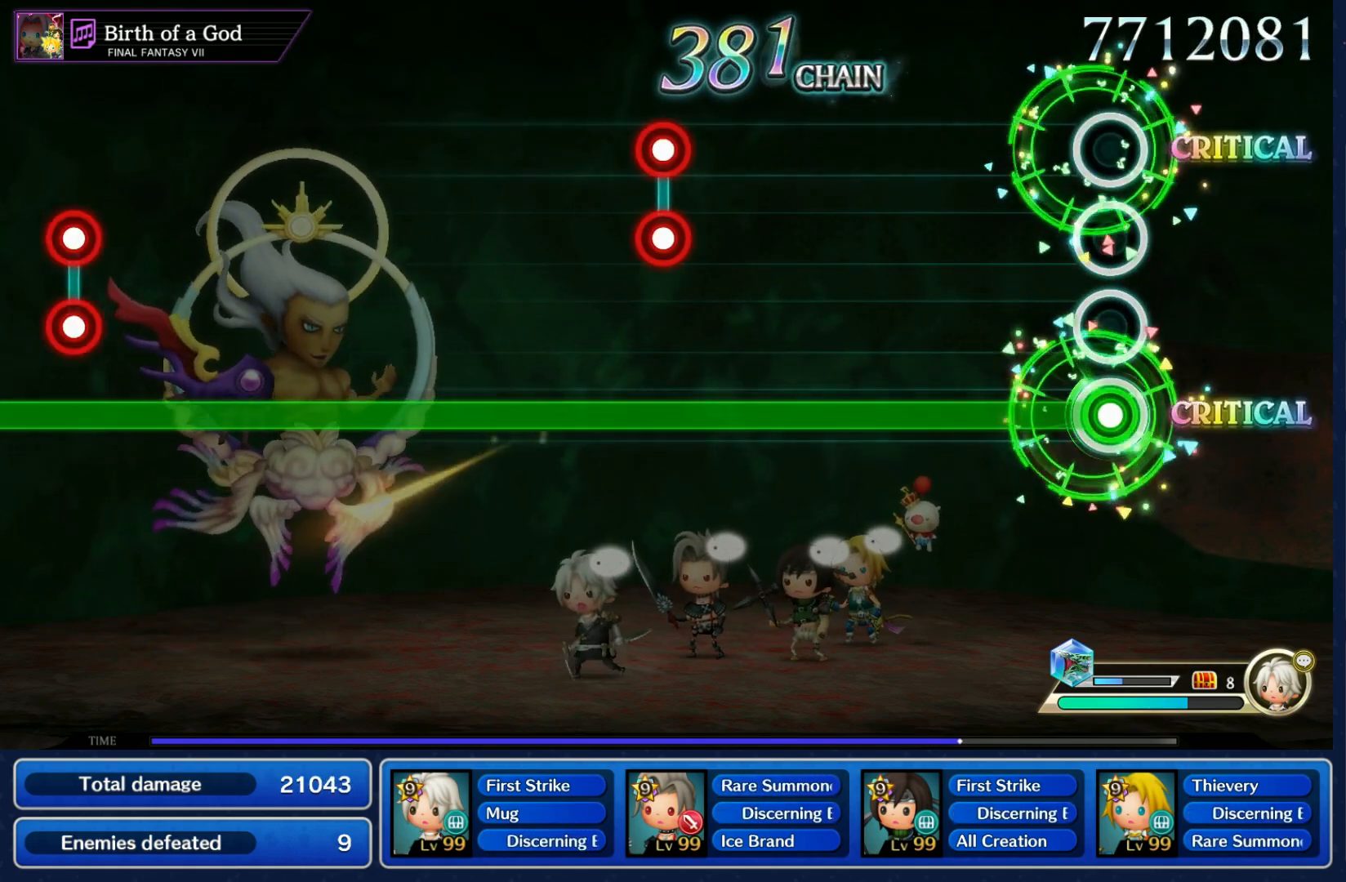
{"buttons": ["R1"], "left_stick": "center", "right_stick": "center", "events": []}
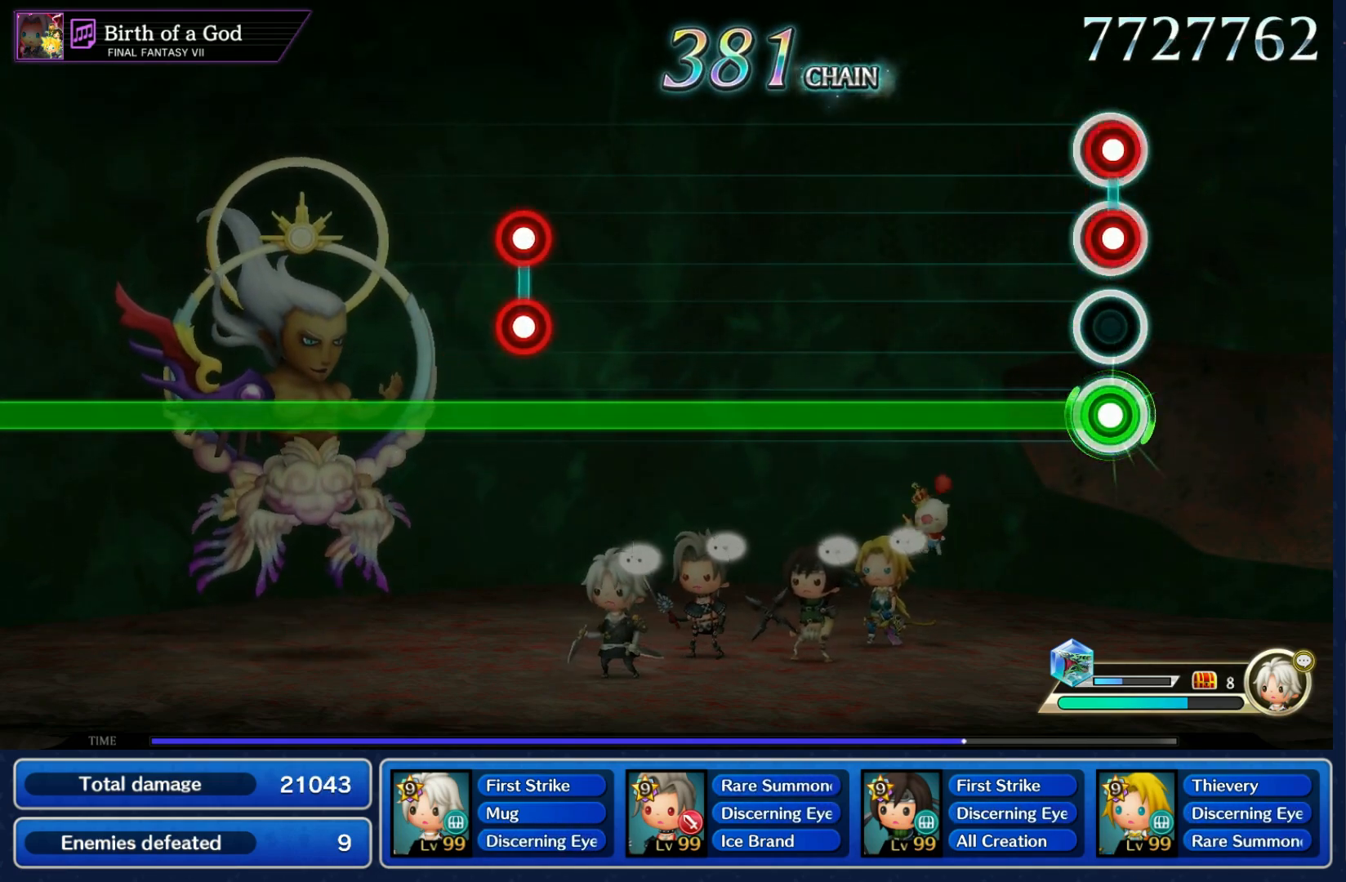
{"buttons": ["R1"], "left_stick": "center", "right_stick": "center", "events": [[33, "L1", "down"], [33, "L2", "down"], [117, "L2", "up"], [133, "L1", "up"]]}
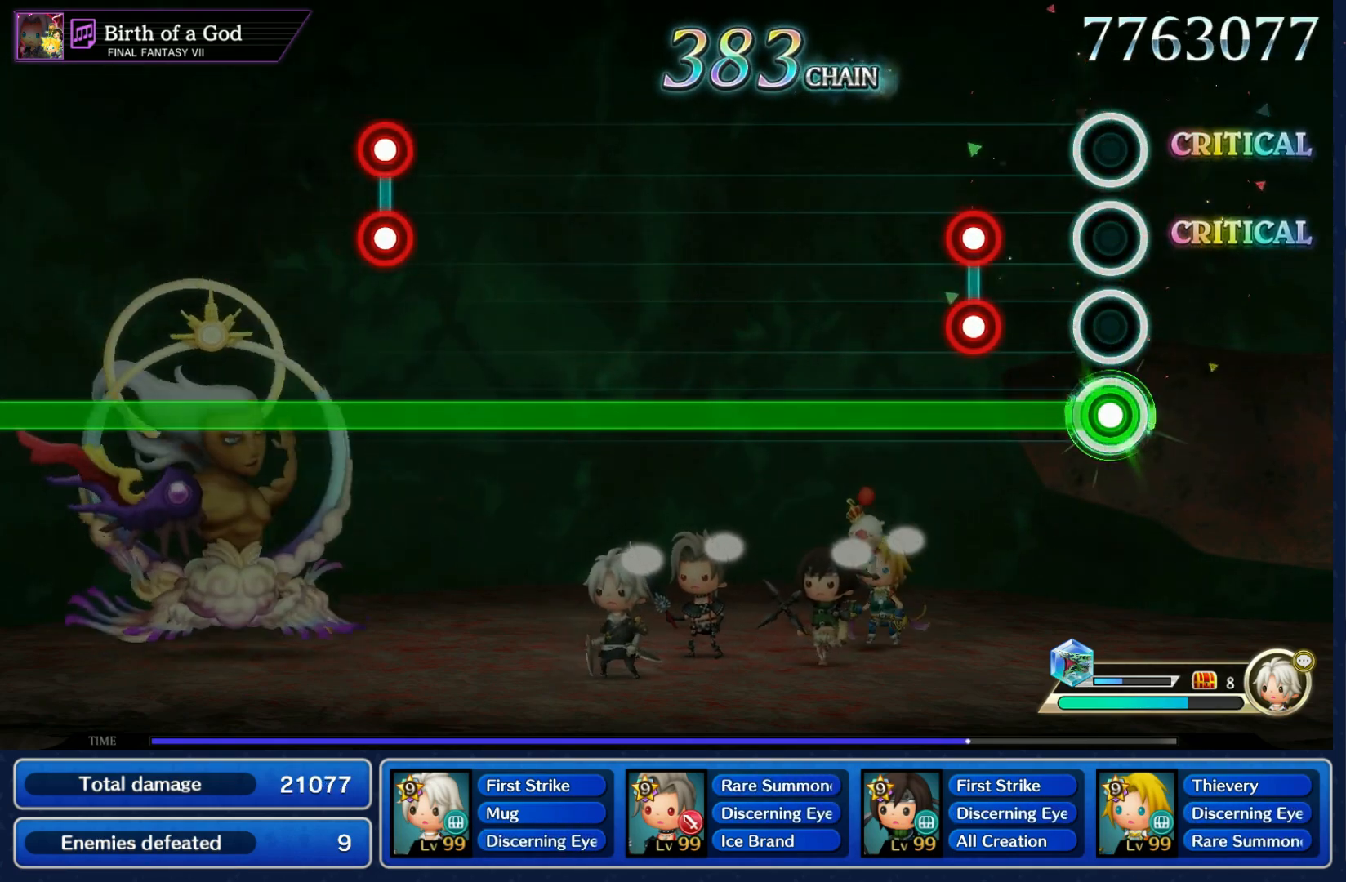
{"buttons": ["R1"], "left_stick": "center", "right_stick": "center", "events": [[183, "L1", "down"], [183, "L2", "down"], [283, "L1", "up"], [283, "L2", "up"]]}
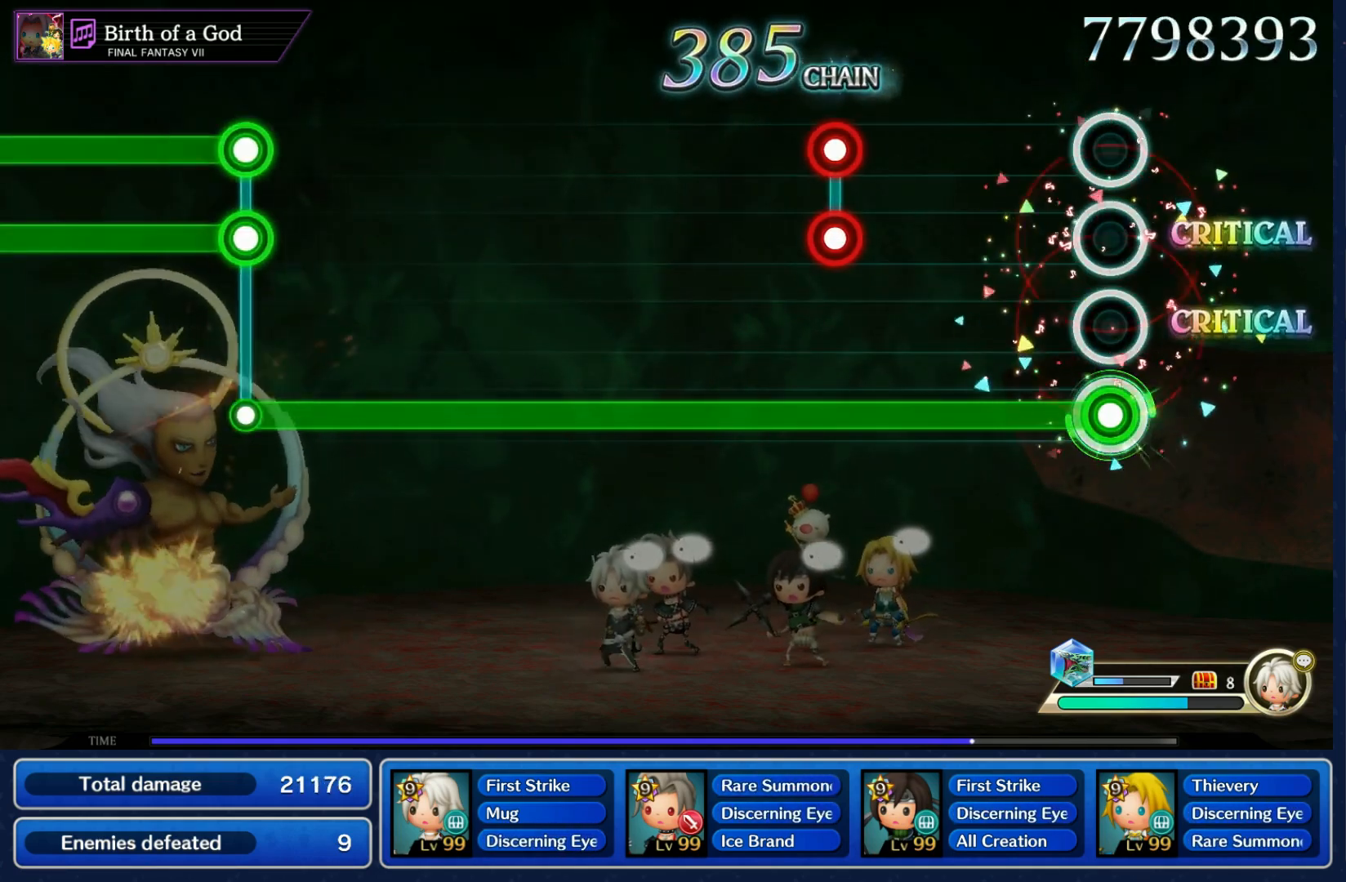
{"buttons": ["R1"], "left_stick": "center", "right_stick": "center", "events": [[333, "L1", "down"], [333, "L2", "down"], [450, "L2", "up"], [467, "L1", "up"]]}
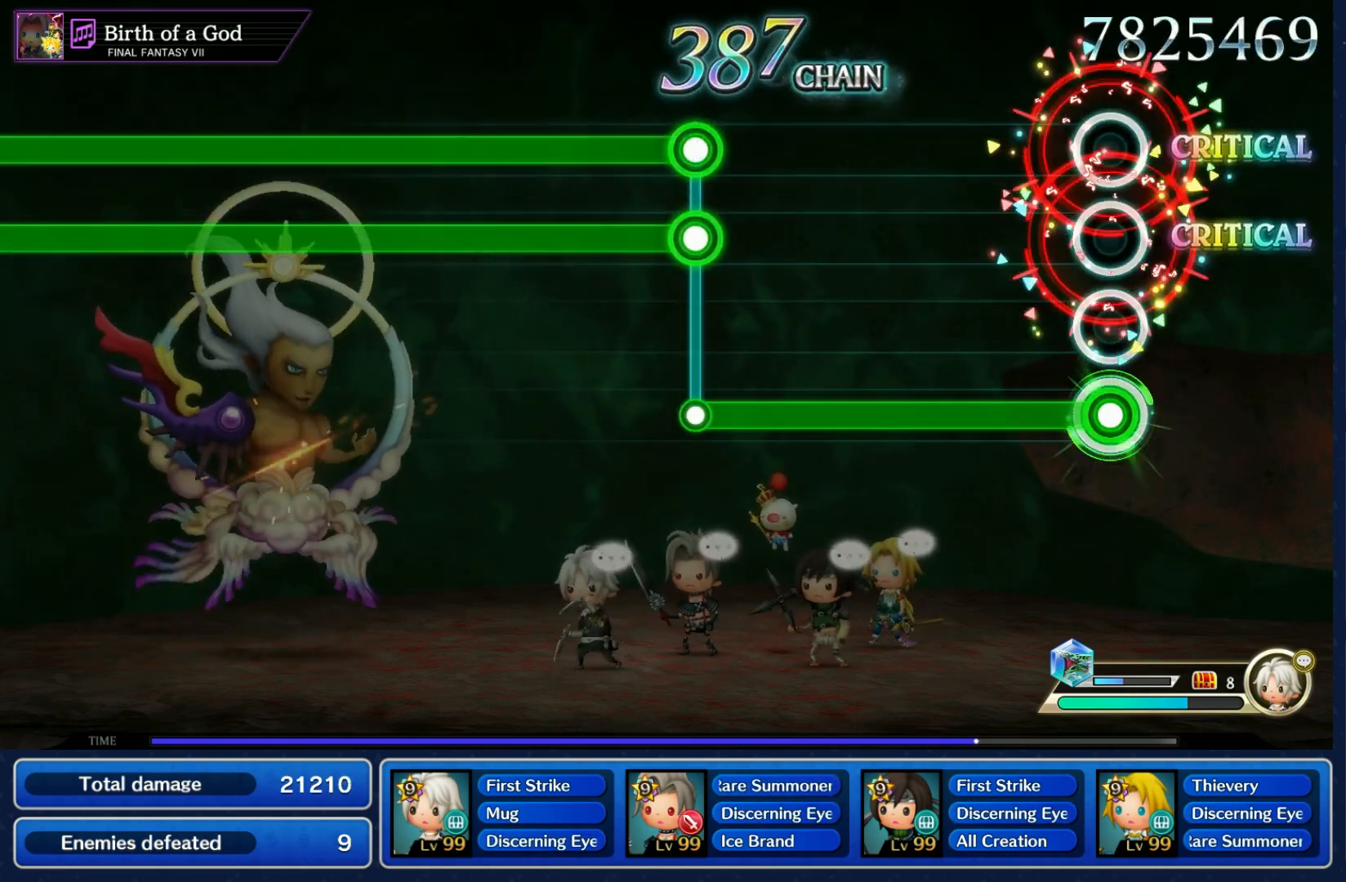
{"buttons": ["L1", "L2"], "left_stick": "center", "right_stick": "center", "events": [[483, "L1", "down"], [483, "L2", "down"], [500, "R1", "up"]]}
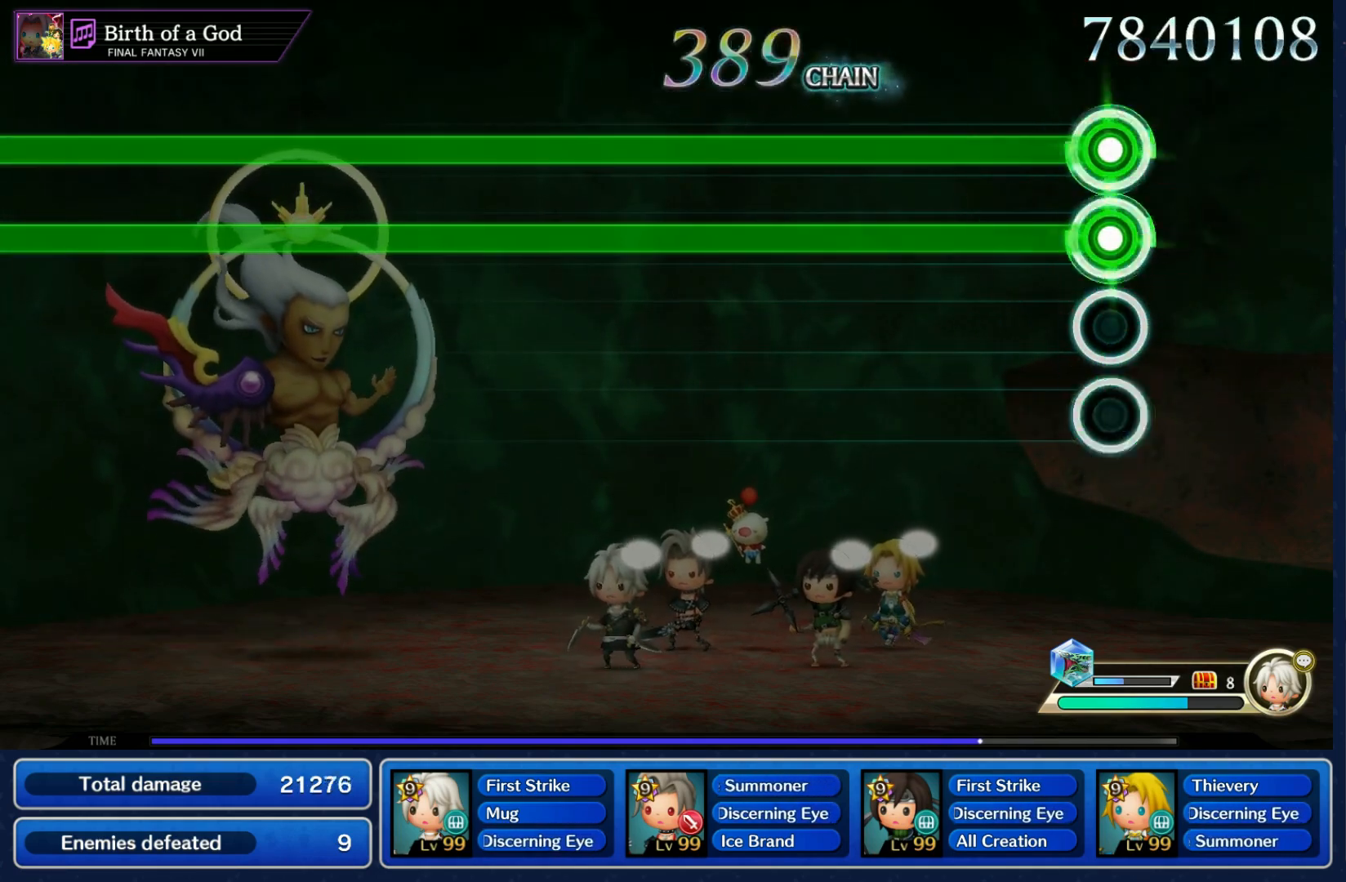
{"buttons": ["L1", "L2"], "left_stick": "center", "right_stick": "center", "events": []}
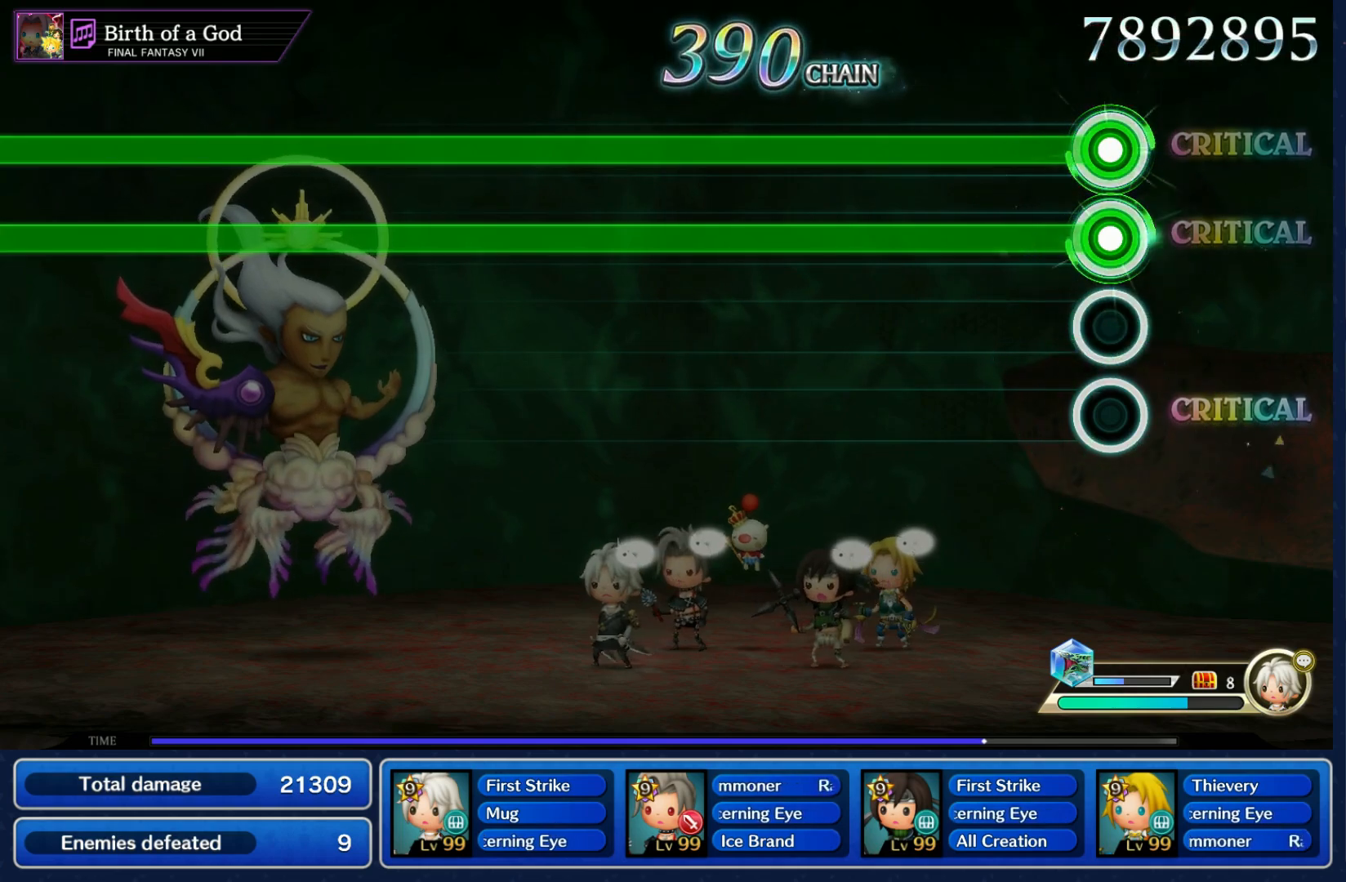
{"buttons": ["L1", "L2"], "left_stick": "center", "right_stick": "center", "events": []}
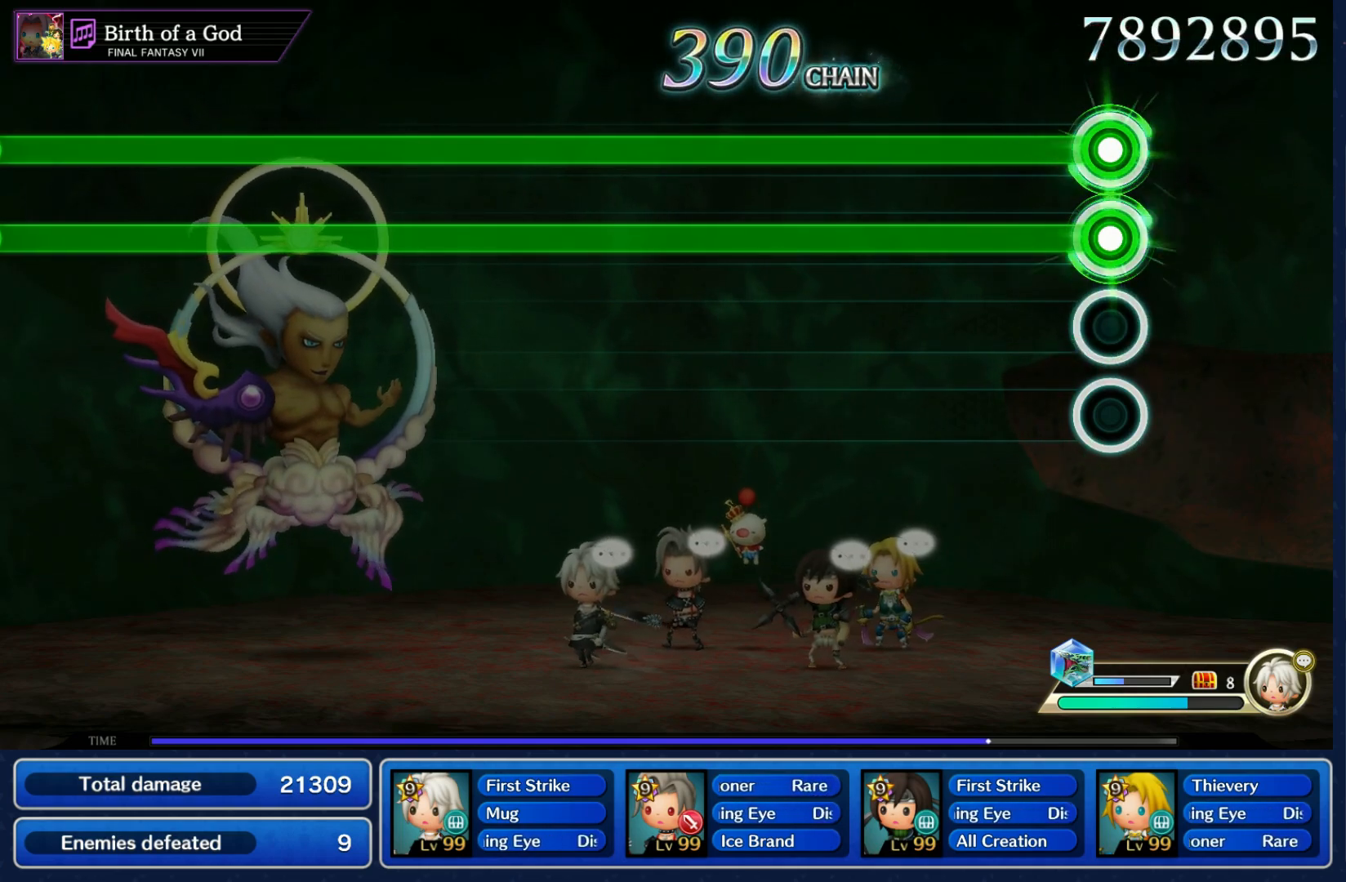
{"buttons": ["L1", "L2"], "left_stick": "center", "right_stick": "center", "events": []}
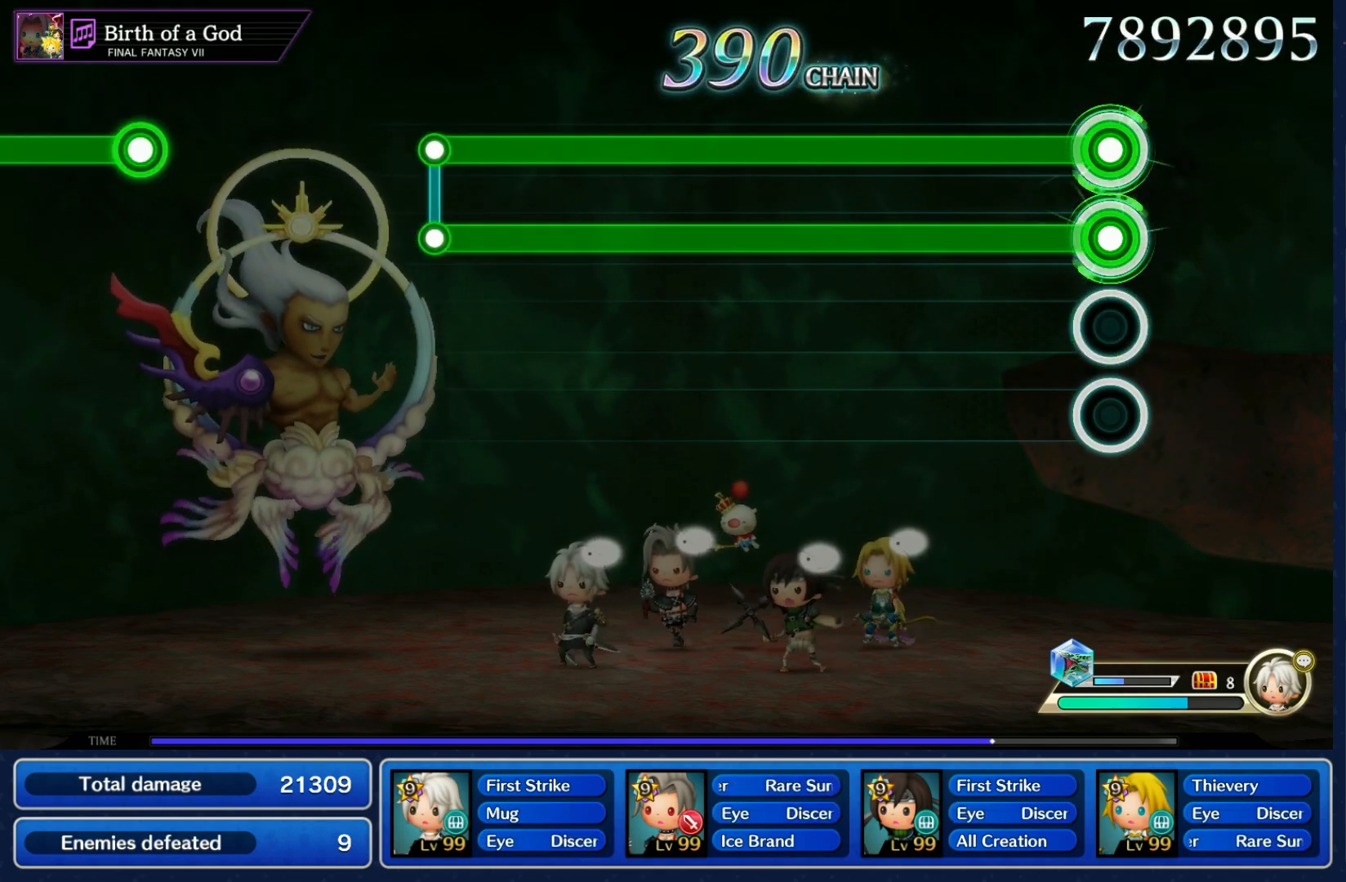
{"buttons": ["L1", "L2"], "left_stick": "center", "right_stick": "center", "events": []}
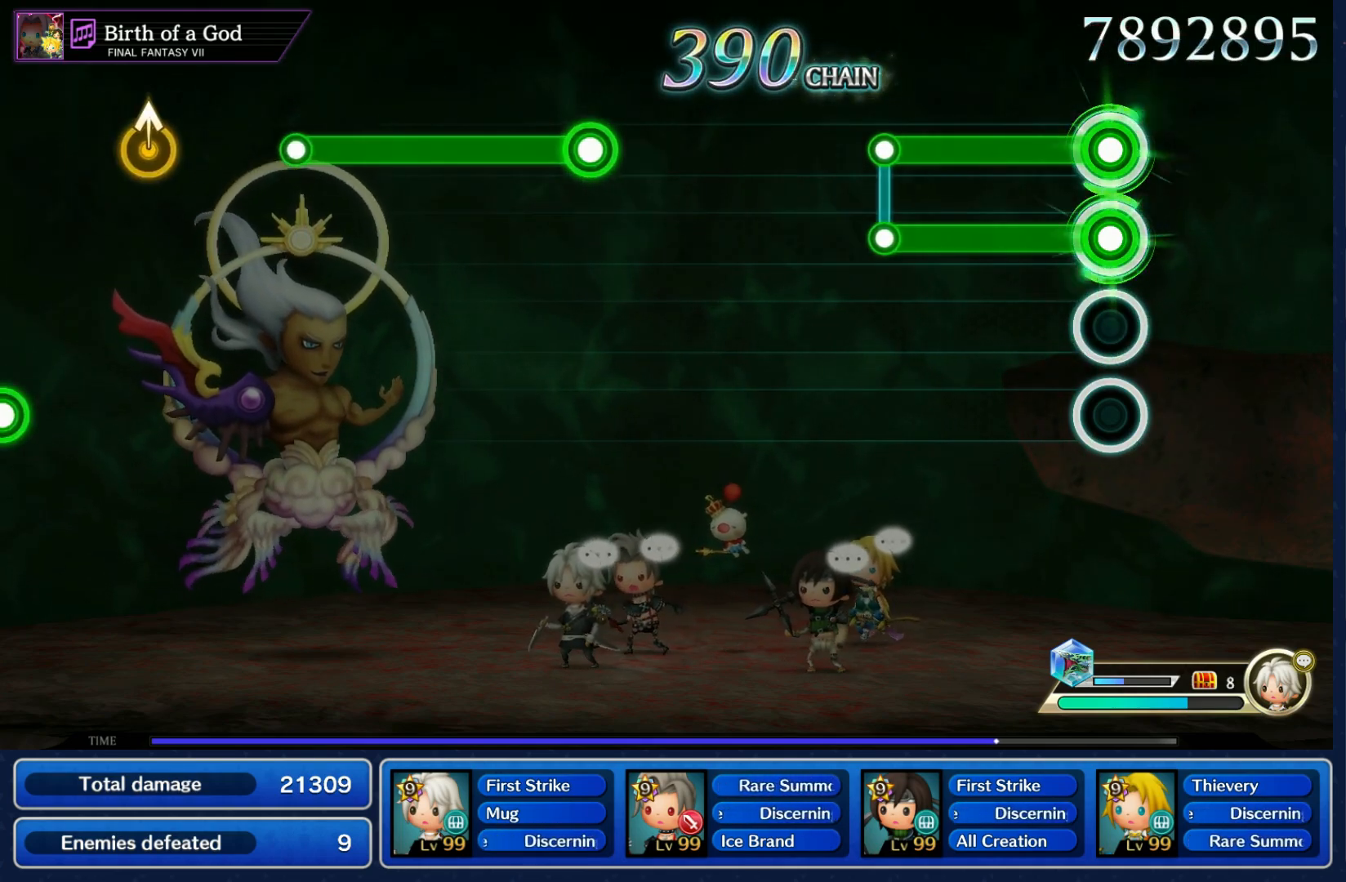
{"buttons": [], "left_stick": "center", "right_stick": "center", "events": [[283, "L1", "up"], [283, "L2", "up"]]}
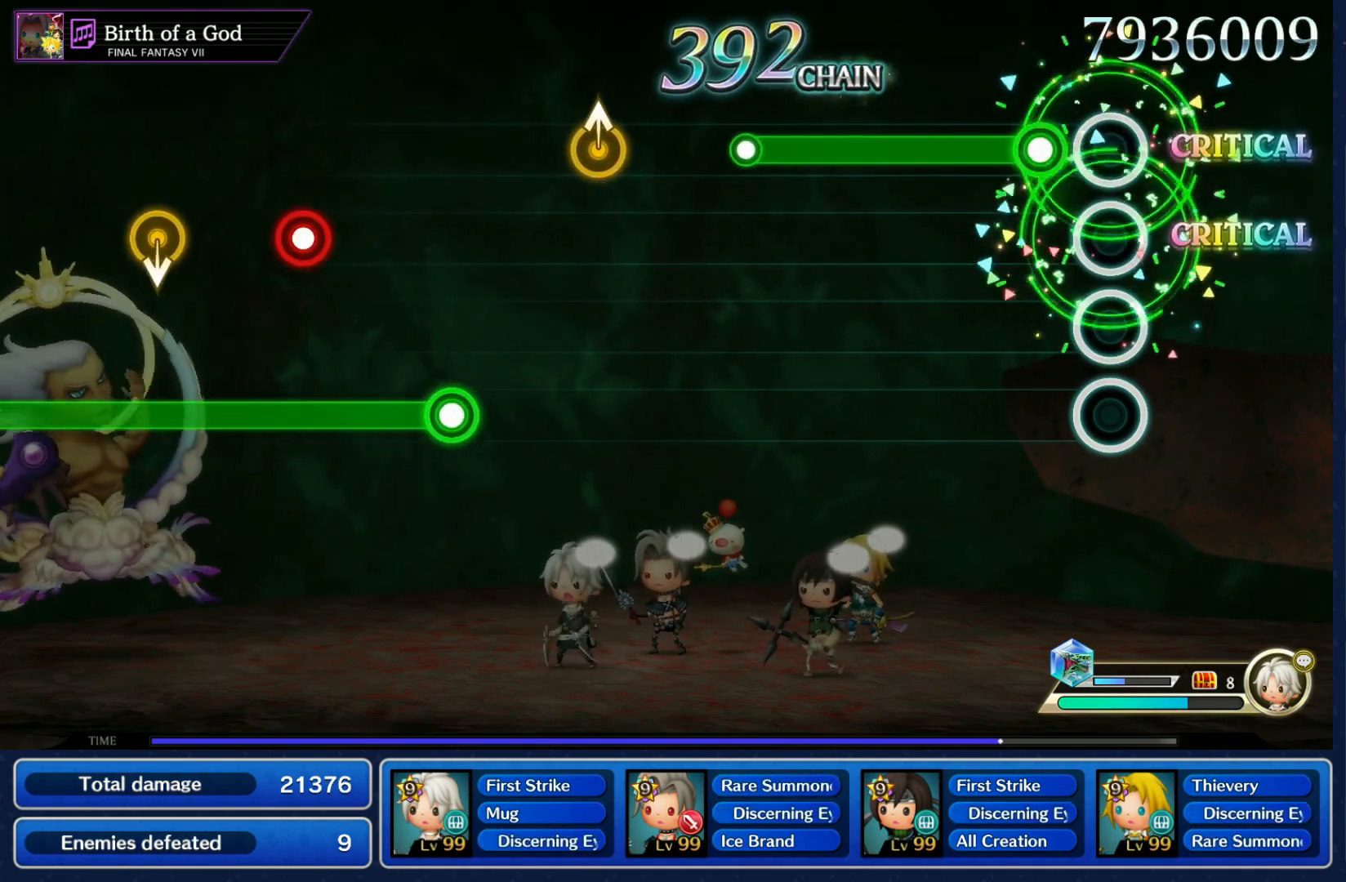
{"buttons": [], "left_stick": "center", "right_stick": "center", "events": [[100, "R1", "down"], [433, "R1", "up"]]}
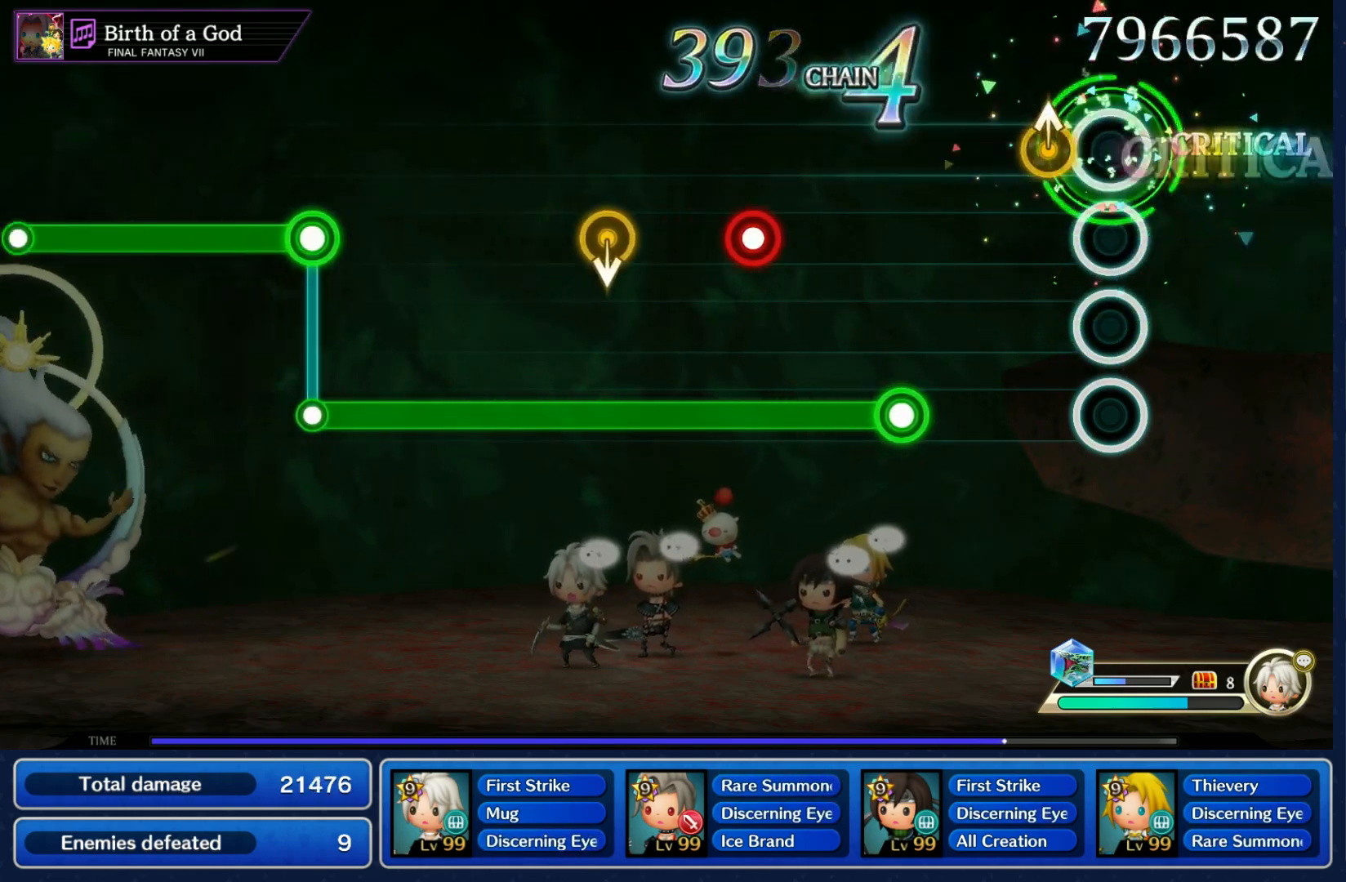
{"buttons": ["L1", "R1"], "left_stick": "center", "right_stick": "center", "events": [[267, "L1", "down"], [433, "R1", "down"]]}
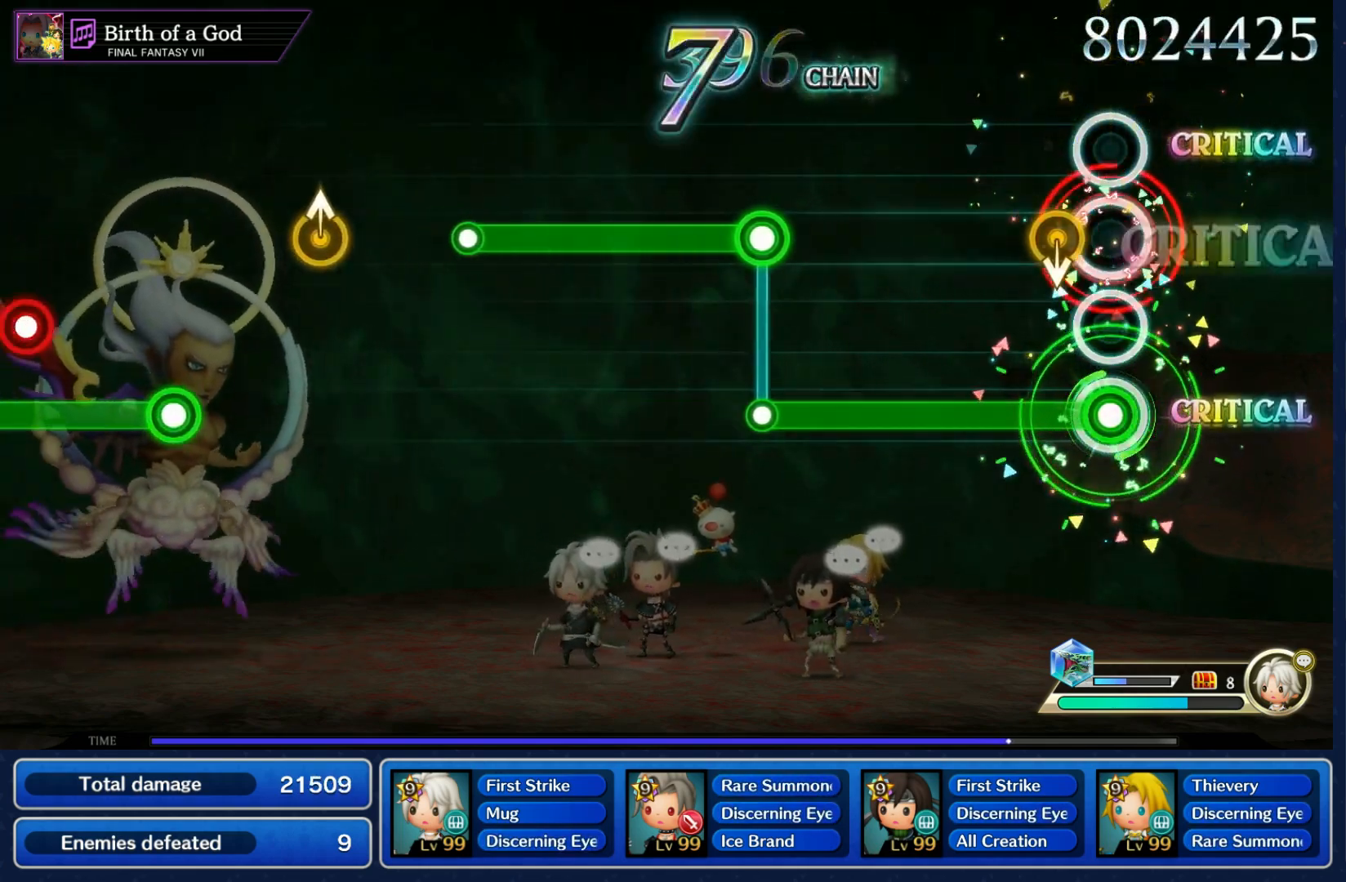
{"buttons": ["R1"], "left_stick": "center", "right_stick": "center", "events": [[33, "R1", "up"], [50, "left_stick", "down"], [183, "left_stick", "center"], [417, "L1", "up"], [417, "R1", "down"]]}
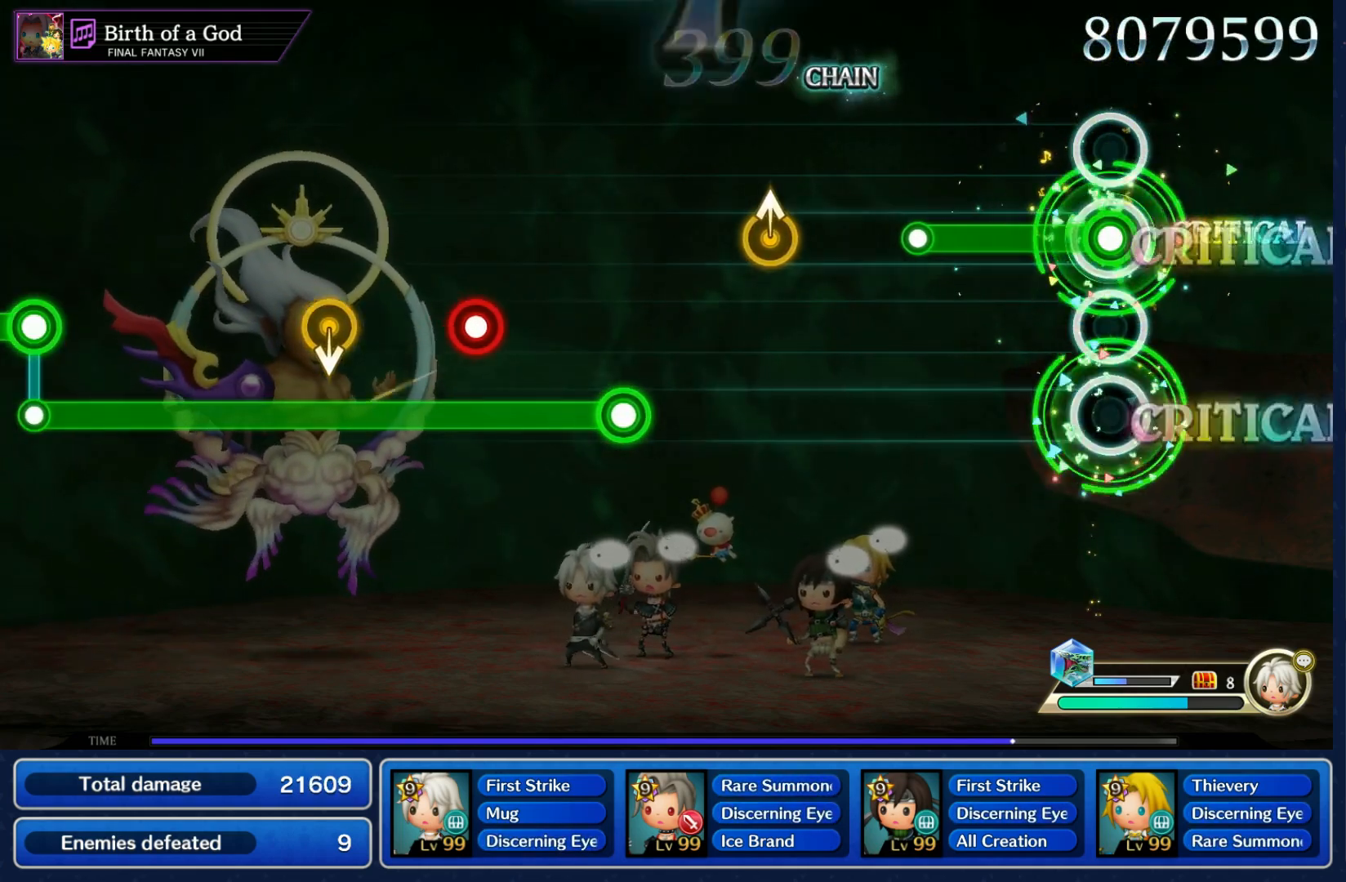
{"buttons": [], "left_stick": "up", "right_stick": "center", "events": [[250, "R1", "up"], [383, "left_stick", "up"]]}
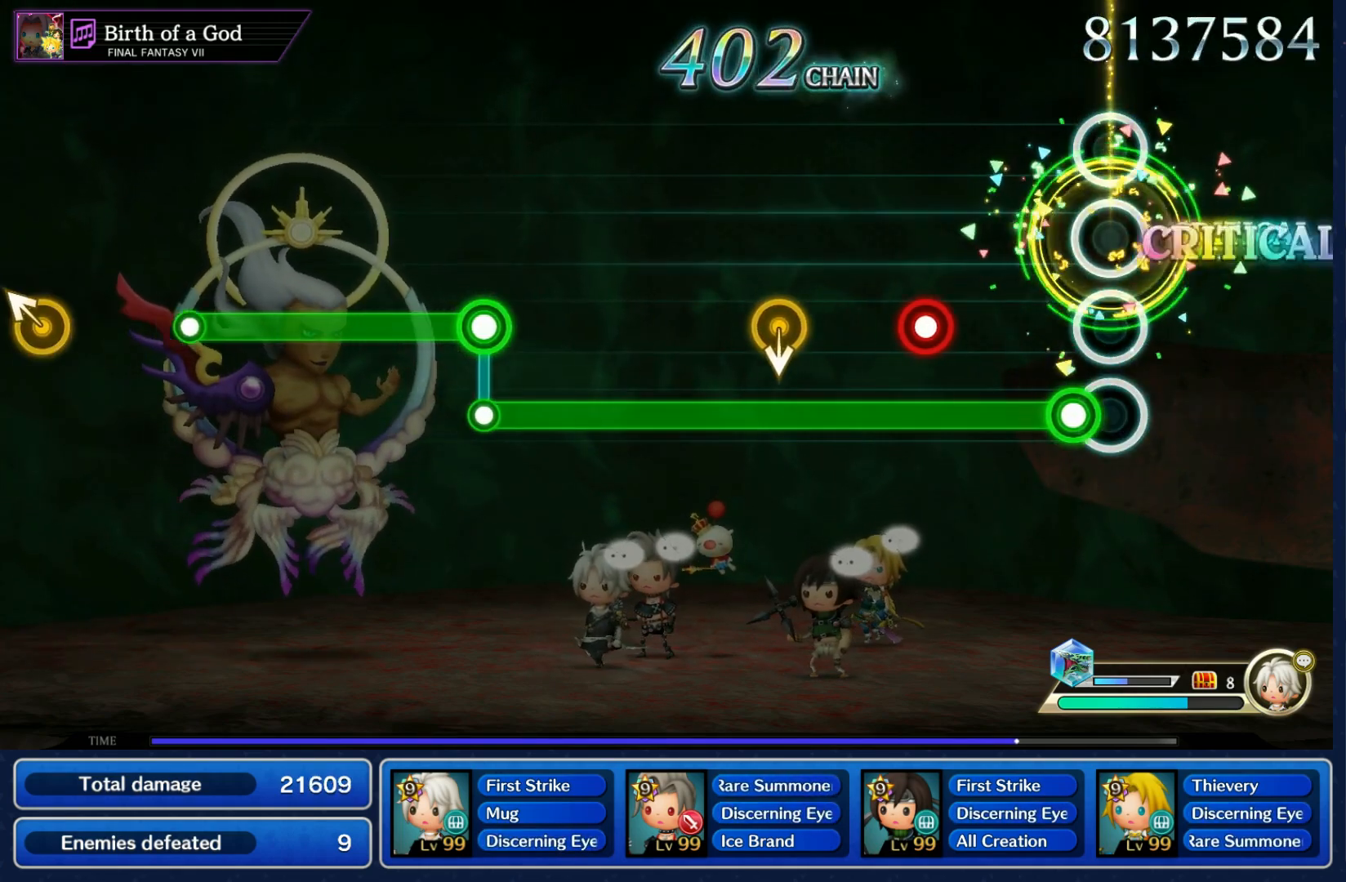
{"buttons": ["L1"], "left_stick": "center", "right_stick": "center", "events": [[33, "left_stick", "center"], [83, "L1", "down"], [217, "R1", "down"], [350, "R1", "up"], [383, "left_stick", "down"], [500, "left_stick", "center"]]}
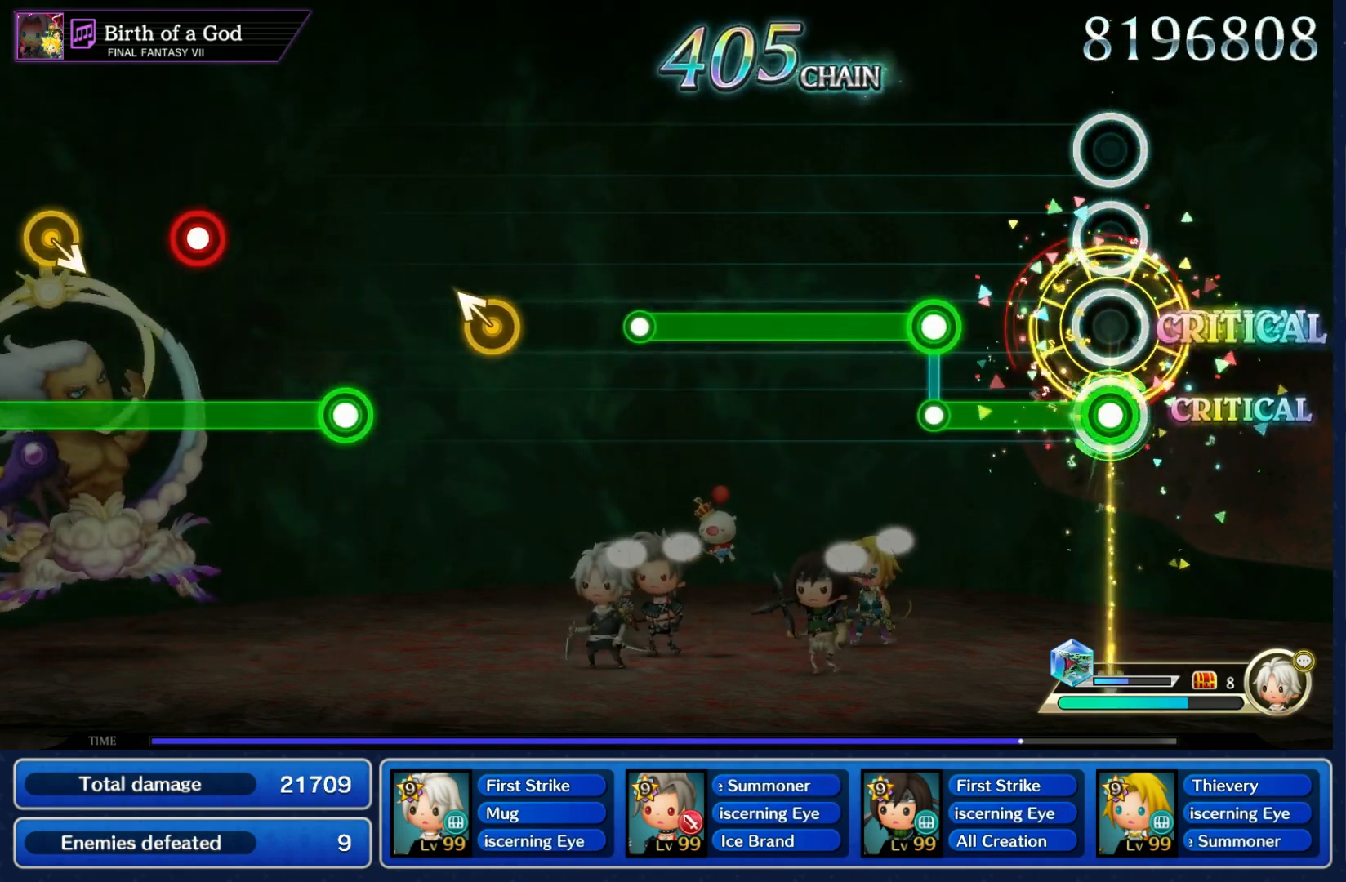
{"buttons": ["R1"], "left_stick": "center", "right_stick": "center", "events": [[233, "L1", "up"], [233, "R1", "down"]]}
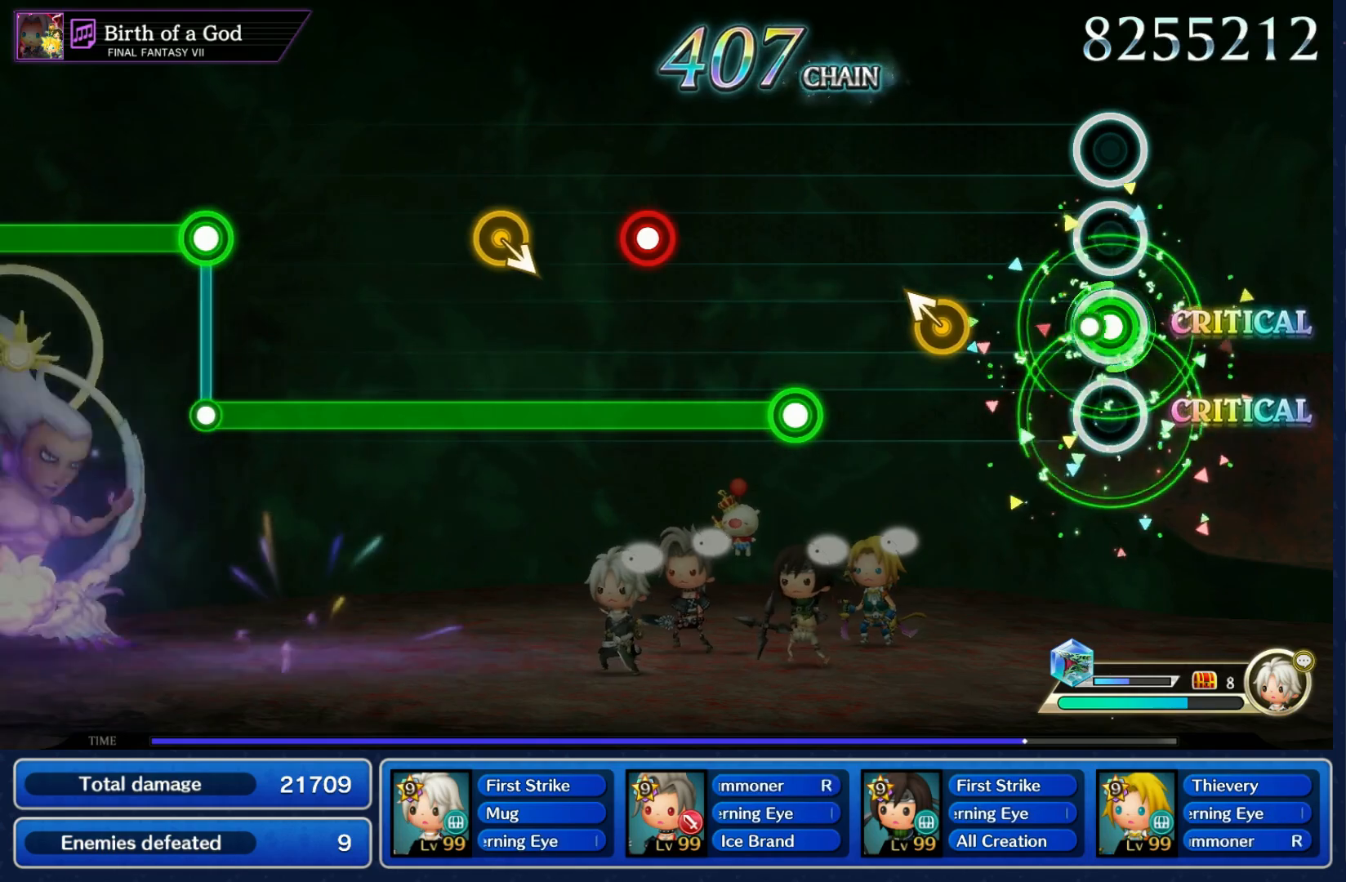
{"buttons": ["L1"], "left_stick": "center", "right_stick": "center", "events": [[67, "R1", "up"], [183, "left_stick", "up-left"], [317, "left_stick", "center"], [383, "L1", "down"]]}
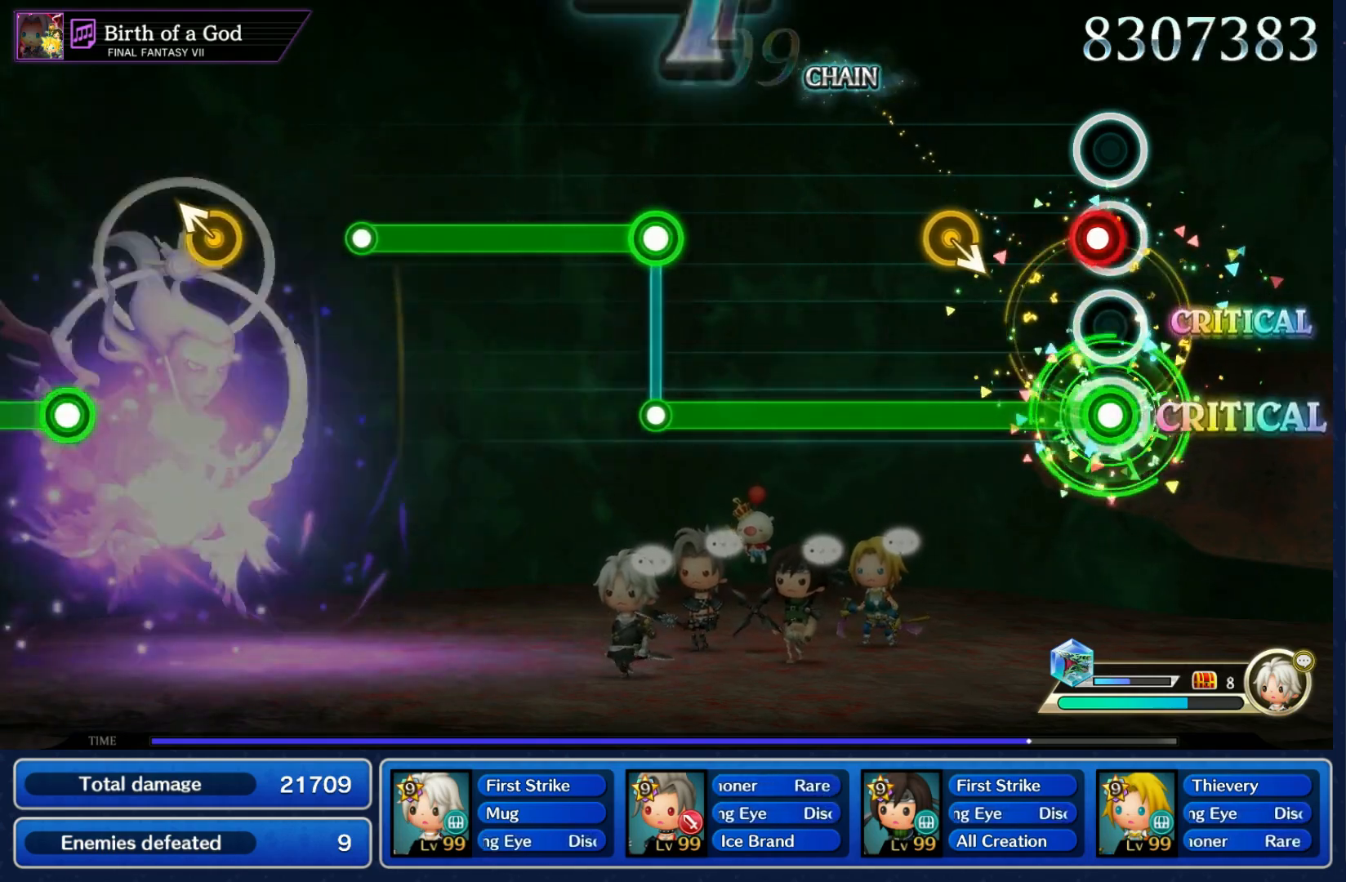
{"buttons": ["L1"], "left_stick": "center", "right_stick": "center", "events": [[50, "R1", "down"], [183, "R1", "up"], [217, "DPAD_UP", "down"], [217, "left_stick", "down-right"], [350, "DPAD_UP", "up"], [367, "left_stick", "center"]]}
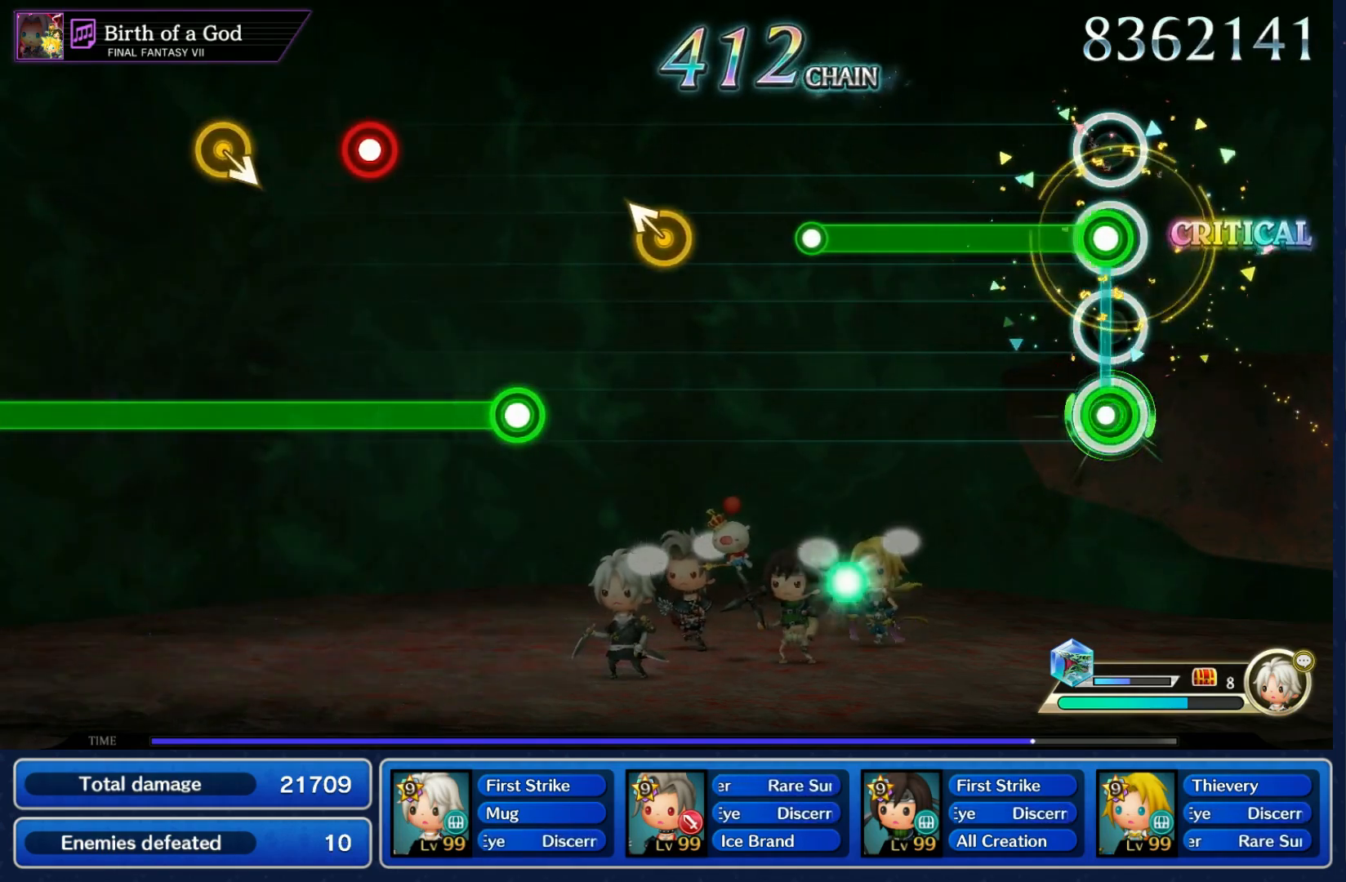
{"buttons": [], "left_stick": "up-left", "right_stick": "center", "events": [[33, "L1", "up"], [33, "R1", "down"], [400, "R1", "up"], [483, "left_stick", "up-left"]]}
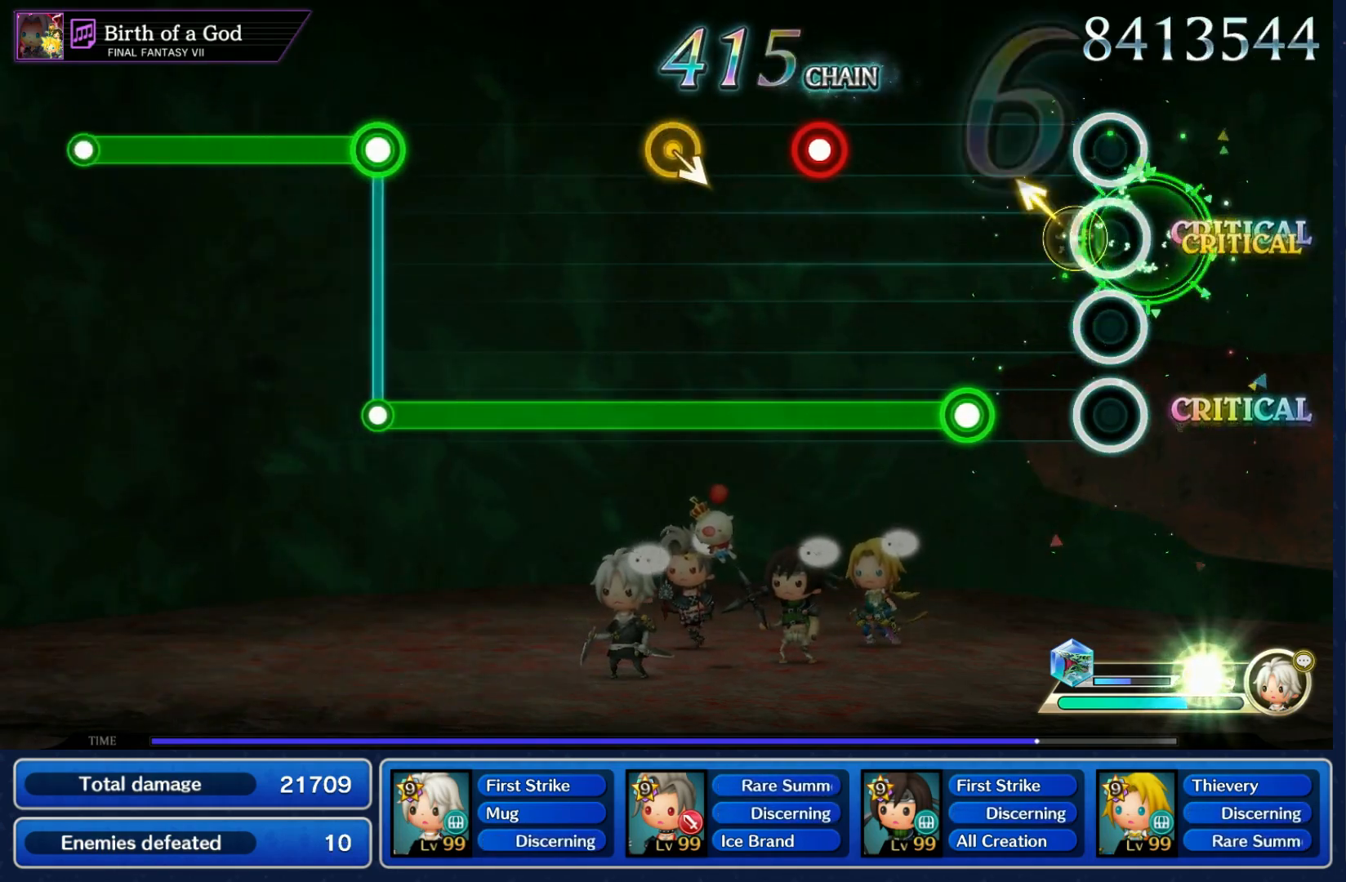
{"buttons": ["L1", "DPAD_UP"], "left_stick": "down-right", "right_stick": "center", "events": [[150, "left_stick", "center"], [183, "L1", "down"], [333, "R1", "down"], [450, "R1", "up"], [483, "DPAD_UP", "down"], [483, "left_stick", "down-right"]]}
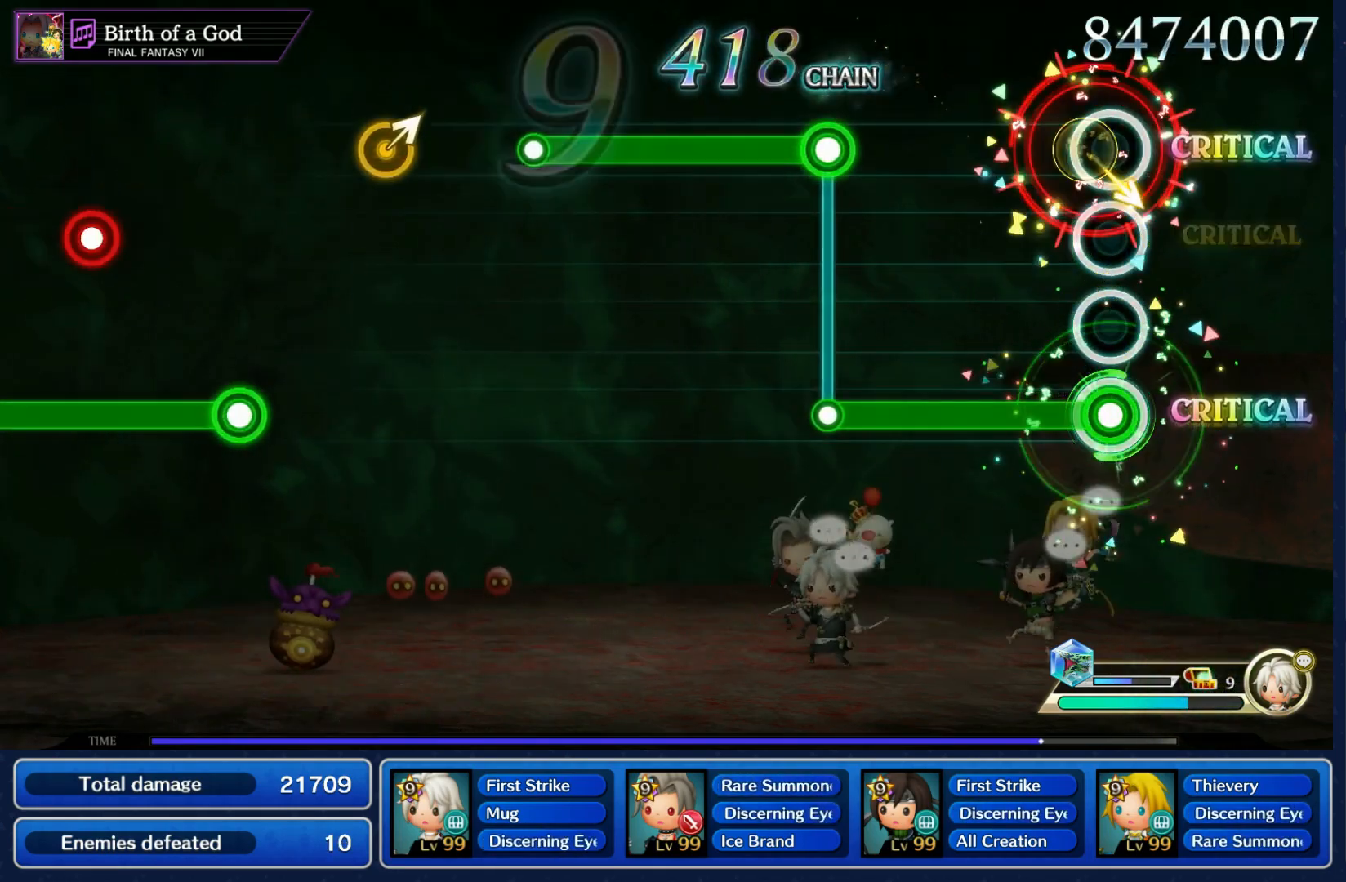
{"buttons": ["R1"], "left_stick": "center", "right_stick": "center", "events": [[100, "DPAD_UP", "up"], [133, "left_stick", "center"], [300, "L1", "up"], [317, "R1", "down"]]}
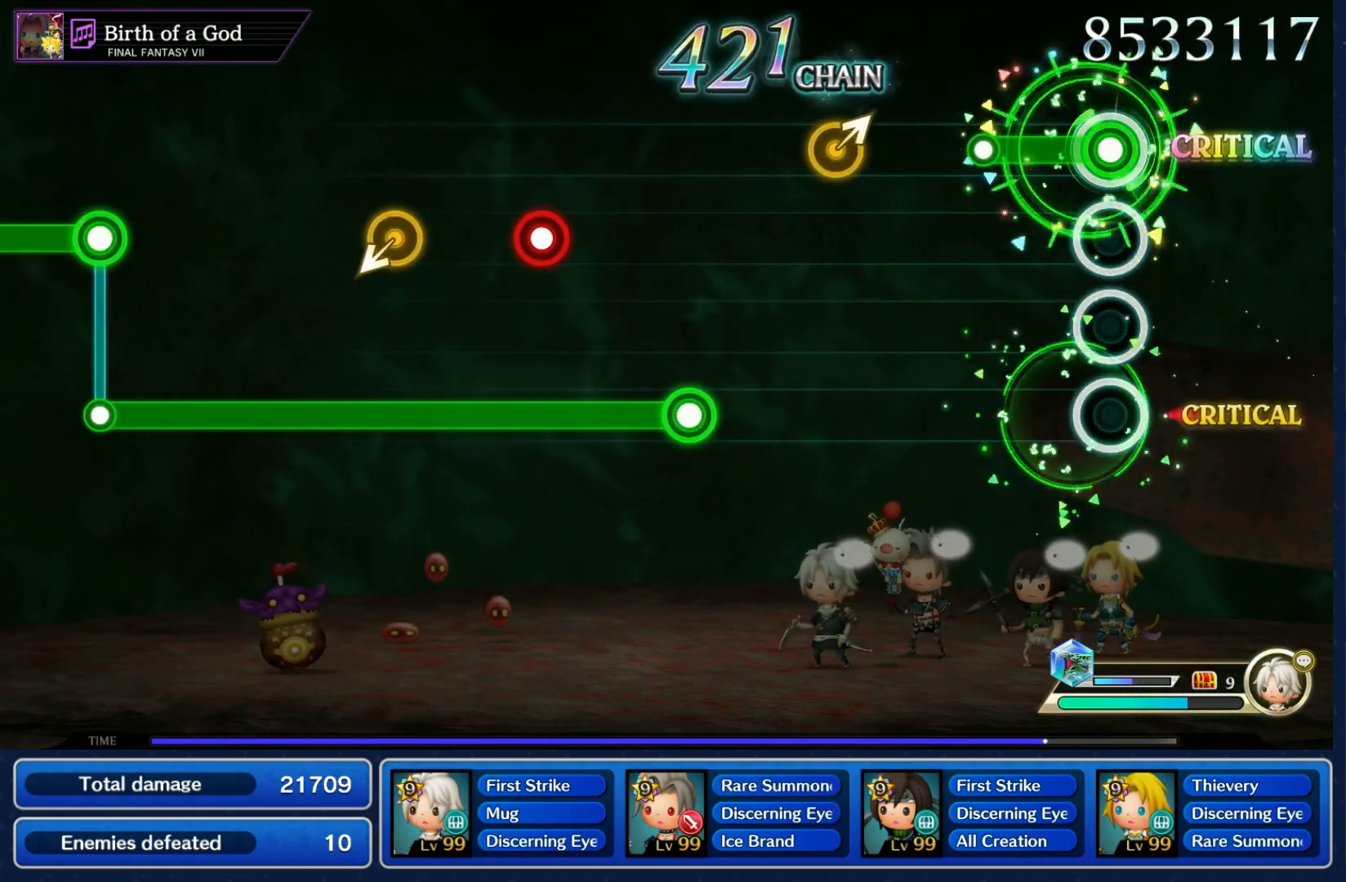
{"buttons": ["L1"], "left_stick": "center", "right_stick": "center", "events": [[183, "R1", "up"], [300, "left_stick", "up-right"], [433, "left_stick", "center"], [500, "L1", "down"]]}
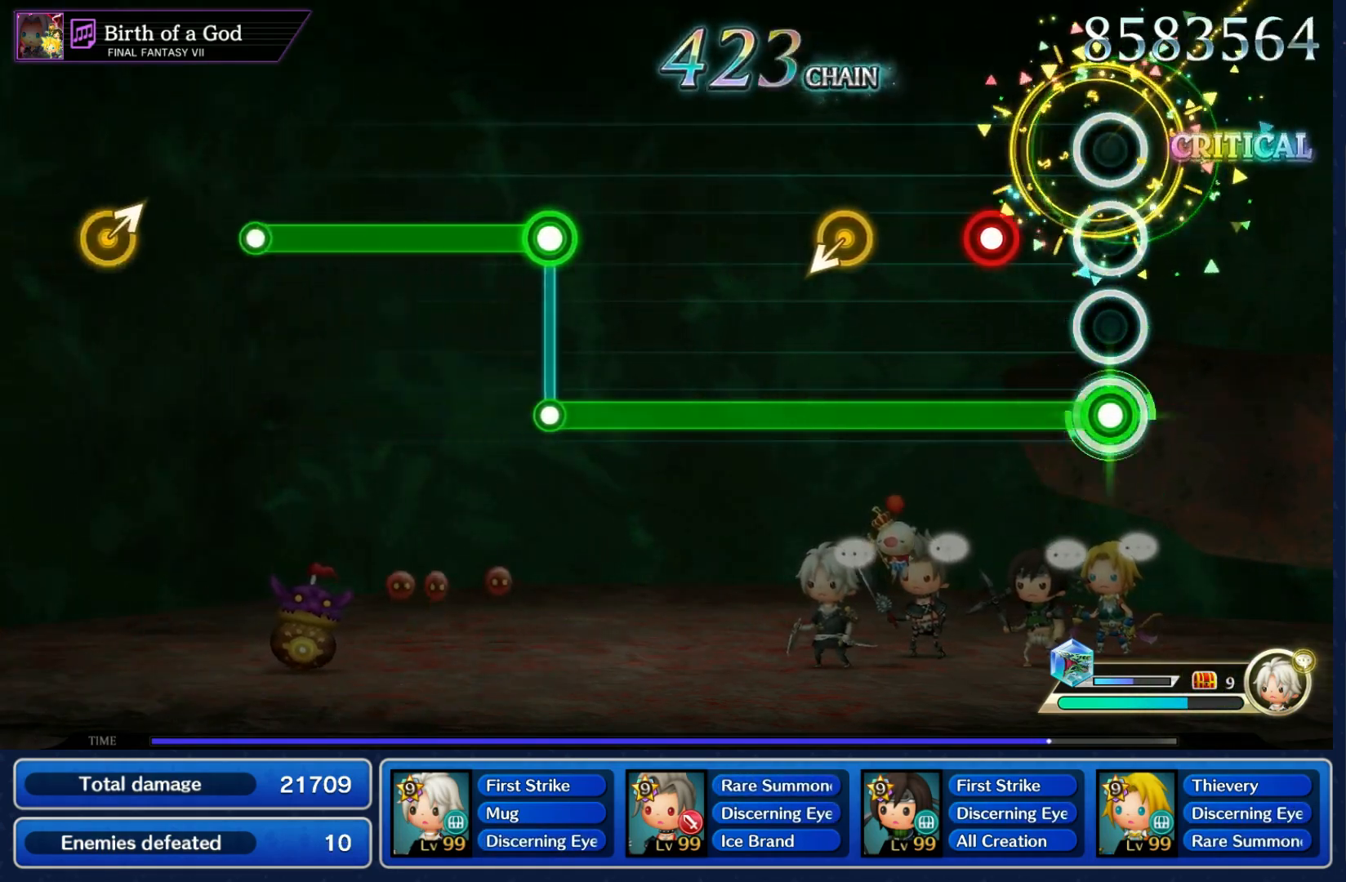
{"buttons": ["L1"], "left_stick": "center", "right_stick": "center", "events": [[150, "R1", "down"], [283, "R1", "up"], [333, "left_stick", "down-left"], [467, "left_stick", "center"]]}
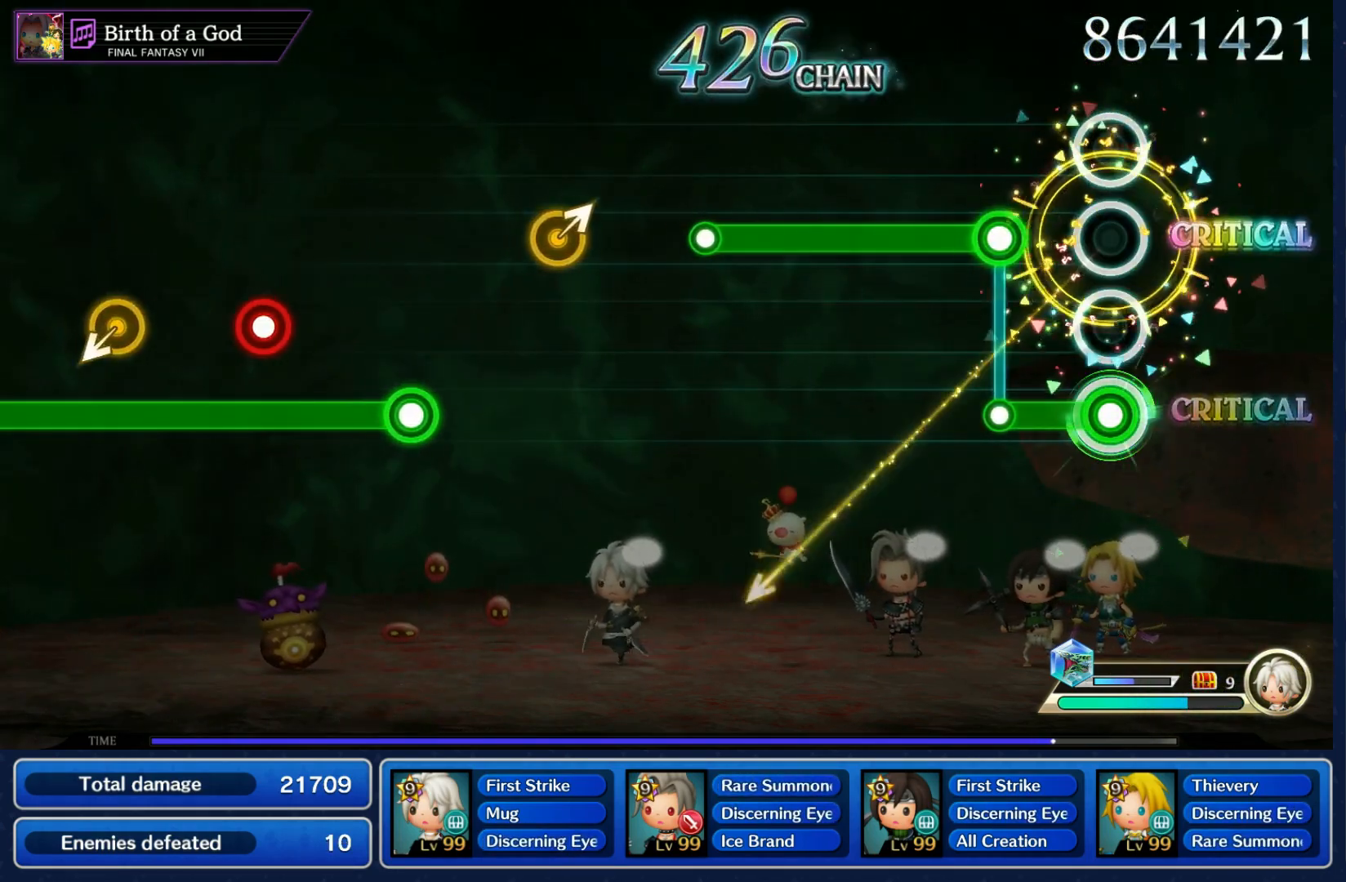
{"buttons": [], "left_stick": "center", "right_stick": "center", "events": [[117, "L1", "up"], [133, "R1", "down"], [483, "R1", "up"]]}
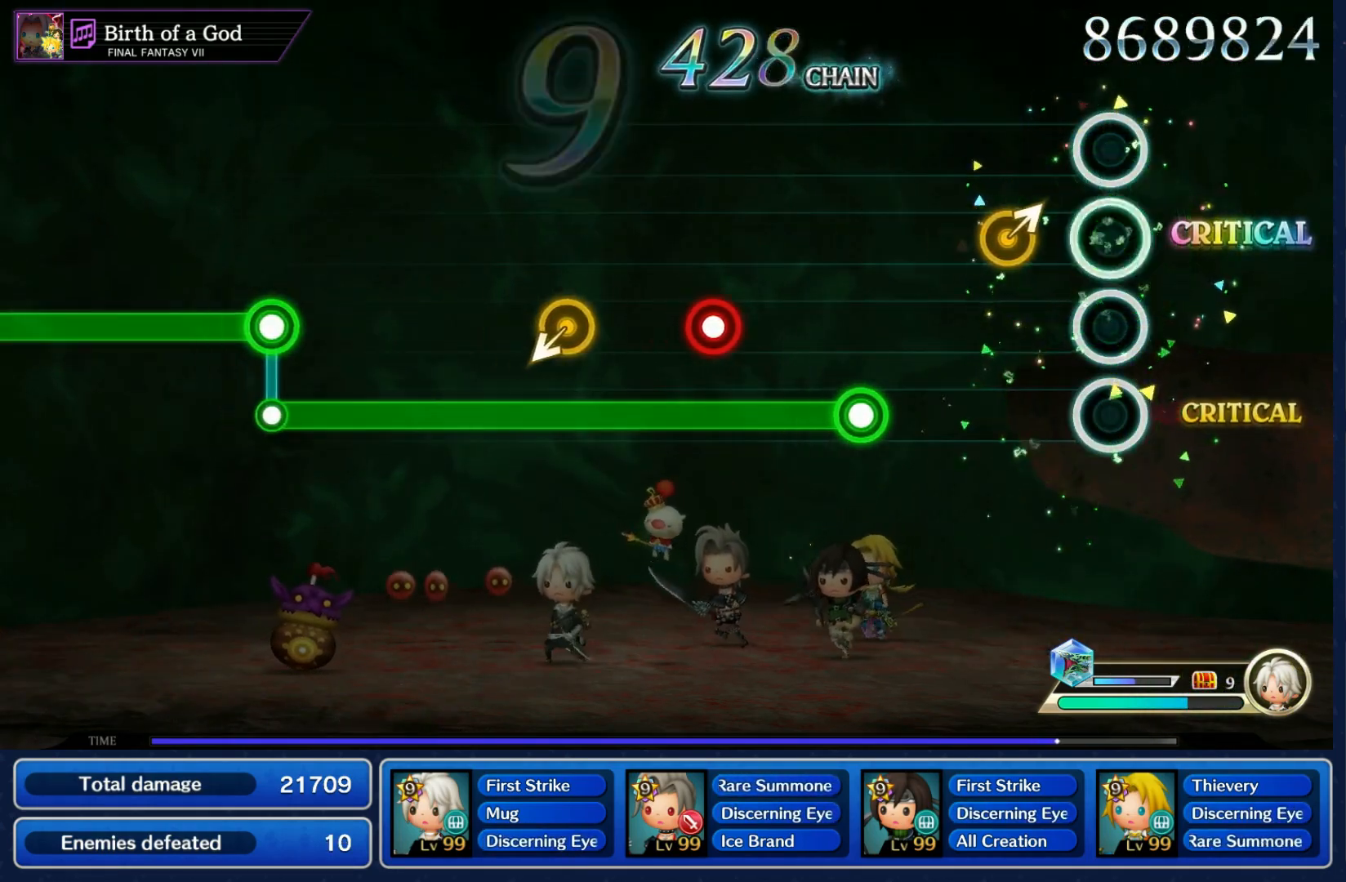
{"buttons": ["L1", "R1"], "left_stick": "center", "right_stick": "center", "events": [[117, "left_stick", "up-right"], [233, "left_stick", "center"], [300, "L1", "down"], [450, "R1", "down"]]}
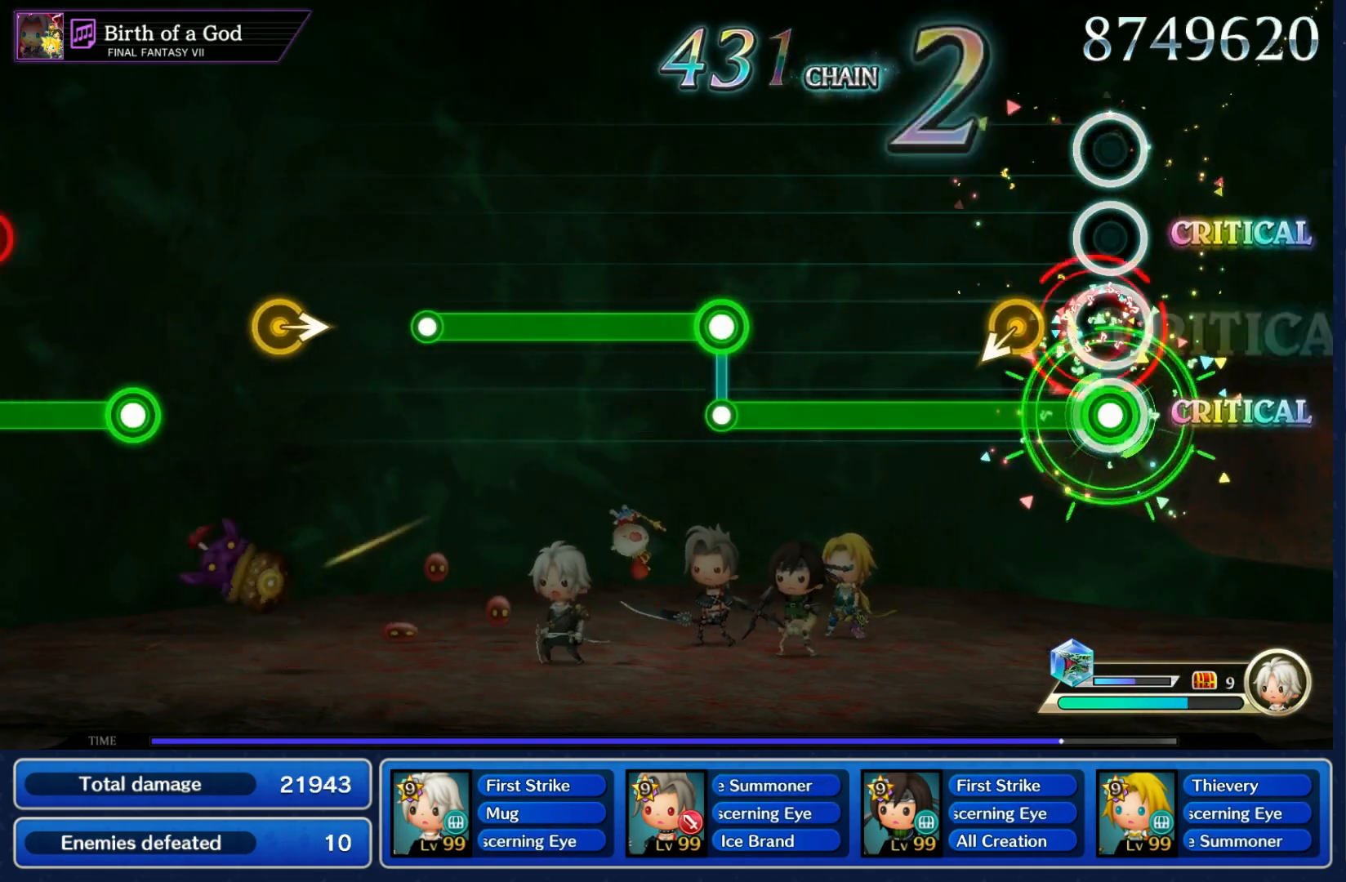
{"buttons": ["R1"], "left_stick": "center", "right_stick": "center", "events": [[83, "R1", "up"], [100, "left_stick", "down"], [233, "left_stick", "center"], [433, "L1", "up"], [450, "R1", "down"]]}
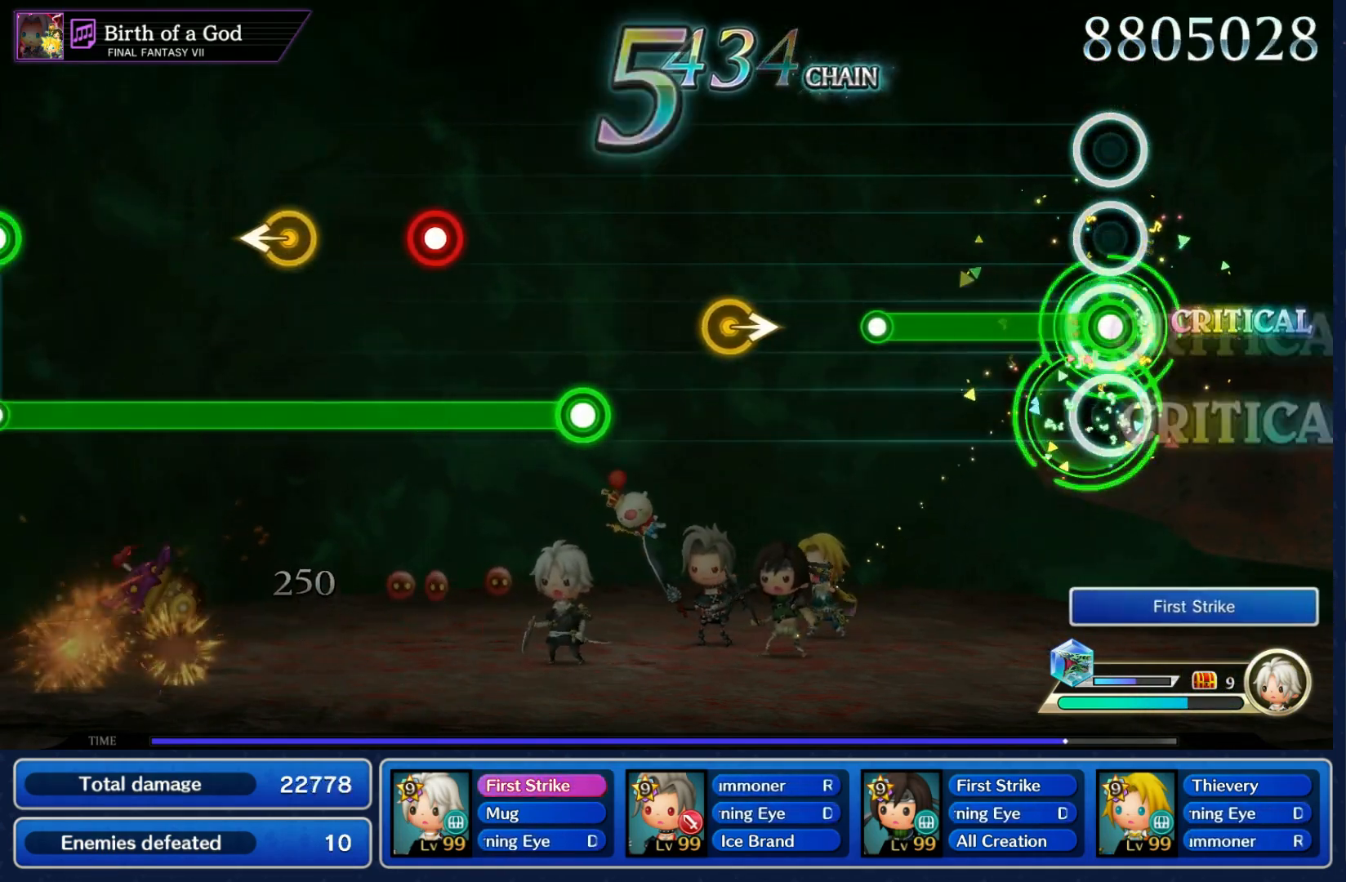
{"buttons": [], "left_stick": "right", "right_stick": "center", "events": [[283, "R1", "up"], [433, "left_stick", "right"]]}
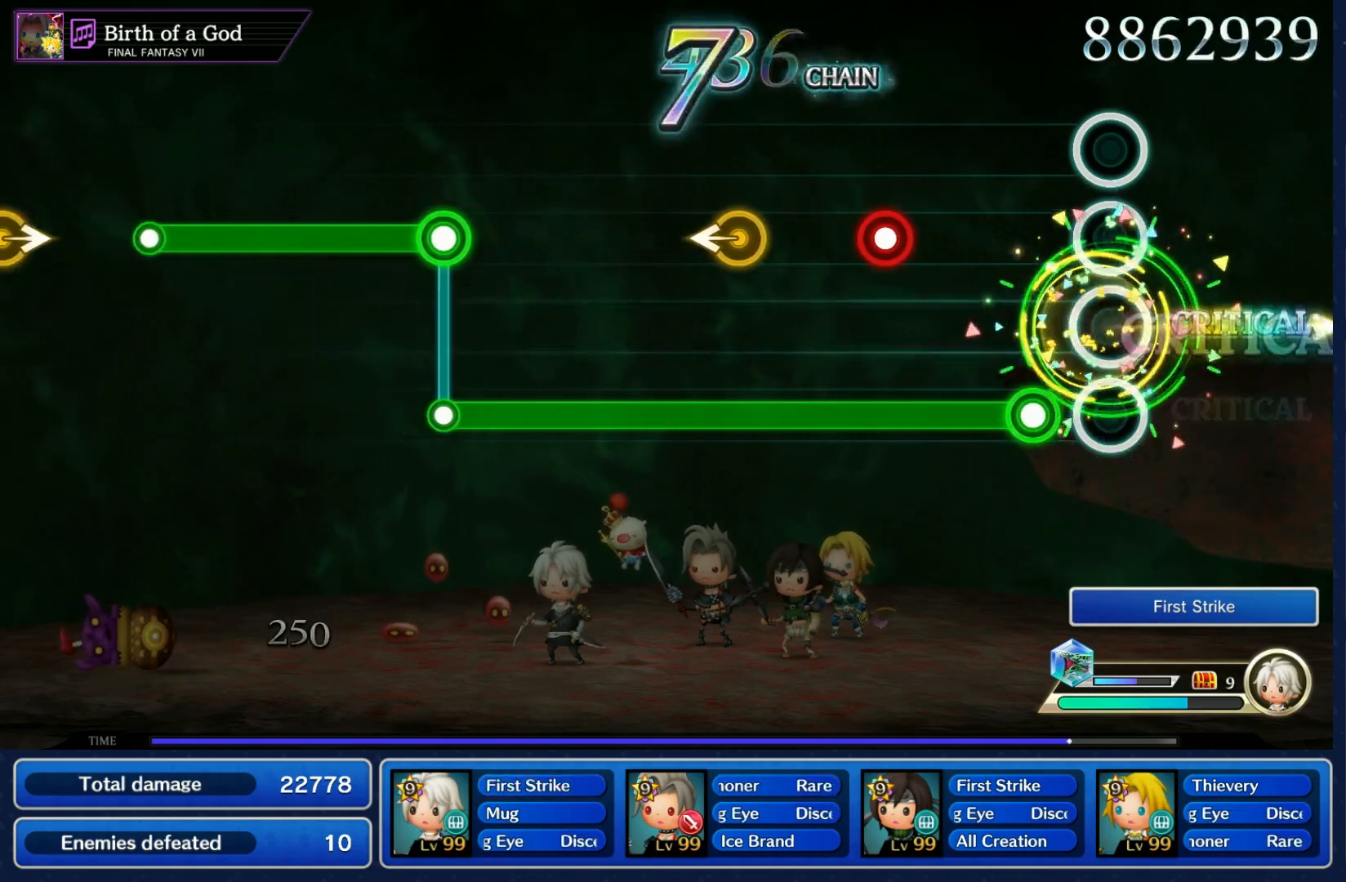
{"buttons": ["L1"], "left_stick": "left", "right_stick": "center", "events": [[67, "left_stick", "center"], [117, "L1", "down"], [283, "R1", "down"], [400, "R1", "up"], [450, "left_stick", "left"]]}